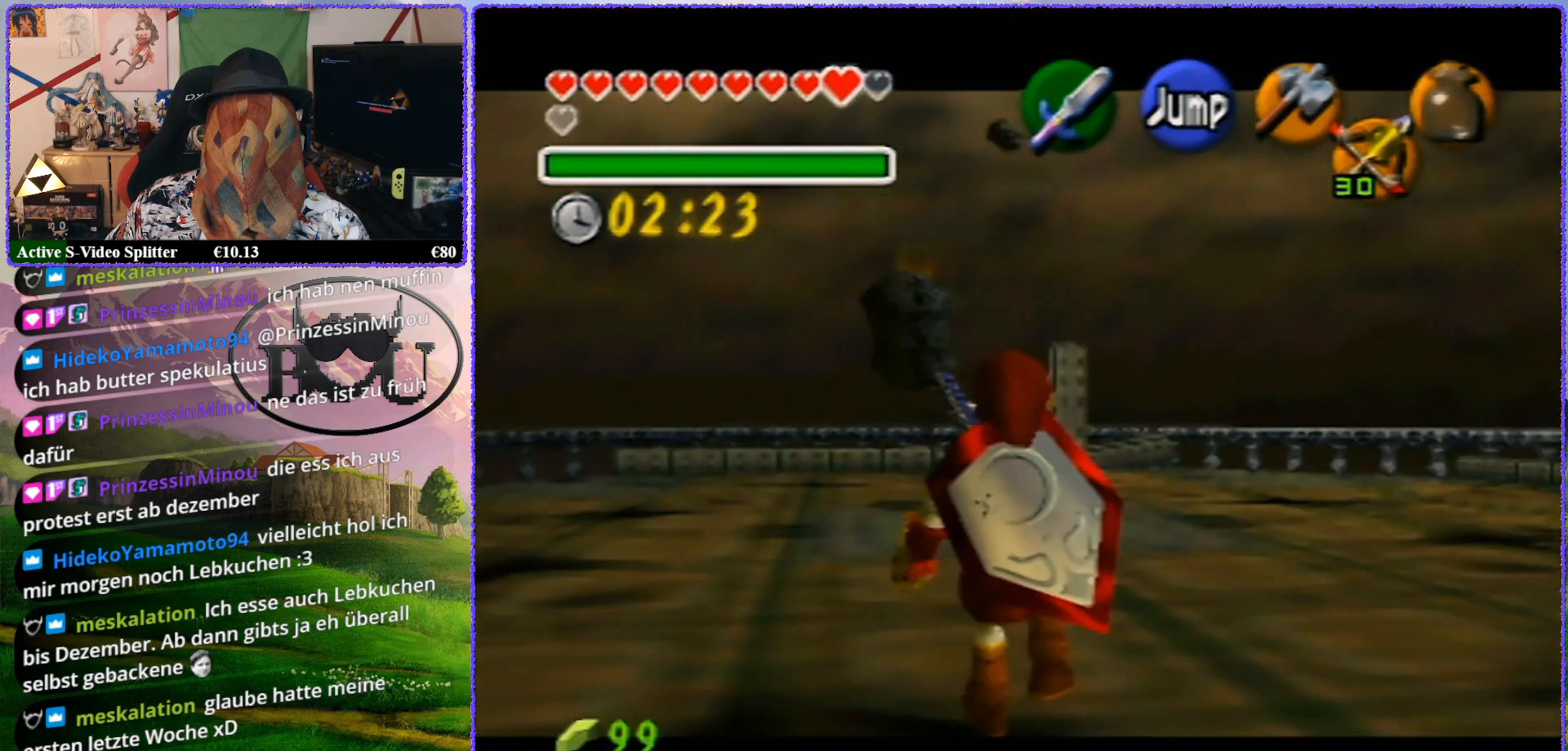
Gameplay with a controller (Nintendo layout); each line is a JSON object with the inputs held at the frame after it. "events" lists button and stick changes between this image and that frame as [ms after this image, input, new state], when the widget could be followed in between. Not read: L1 L3 R3.
{"buttons": ["Z"], "left_stick": "down", "events": []}
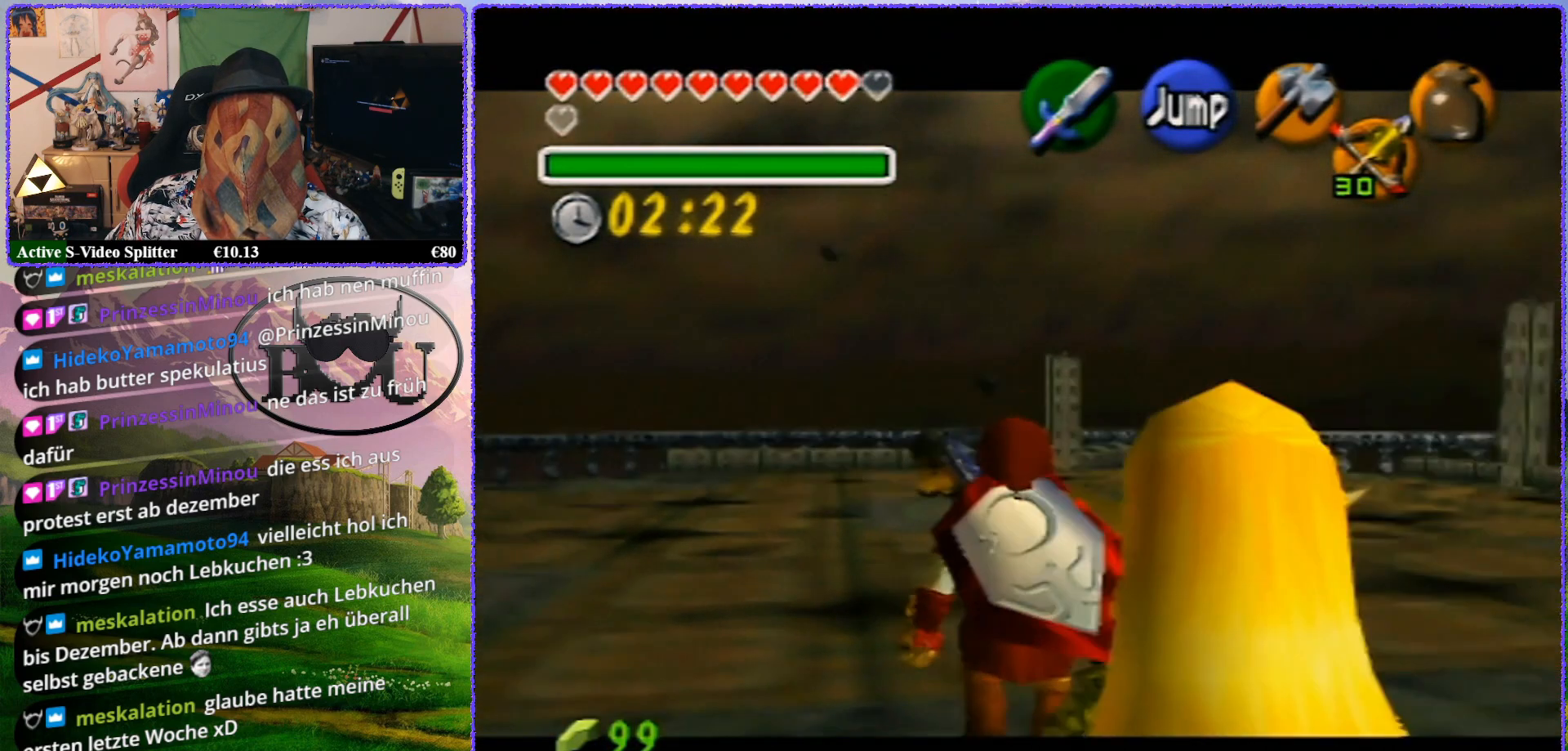
{"buttons": ["Z"], "left_stick": "down", "events": []}
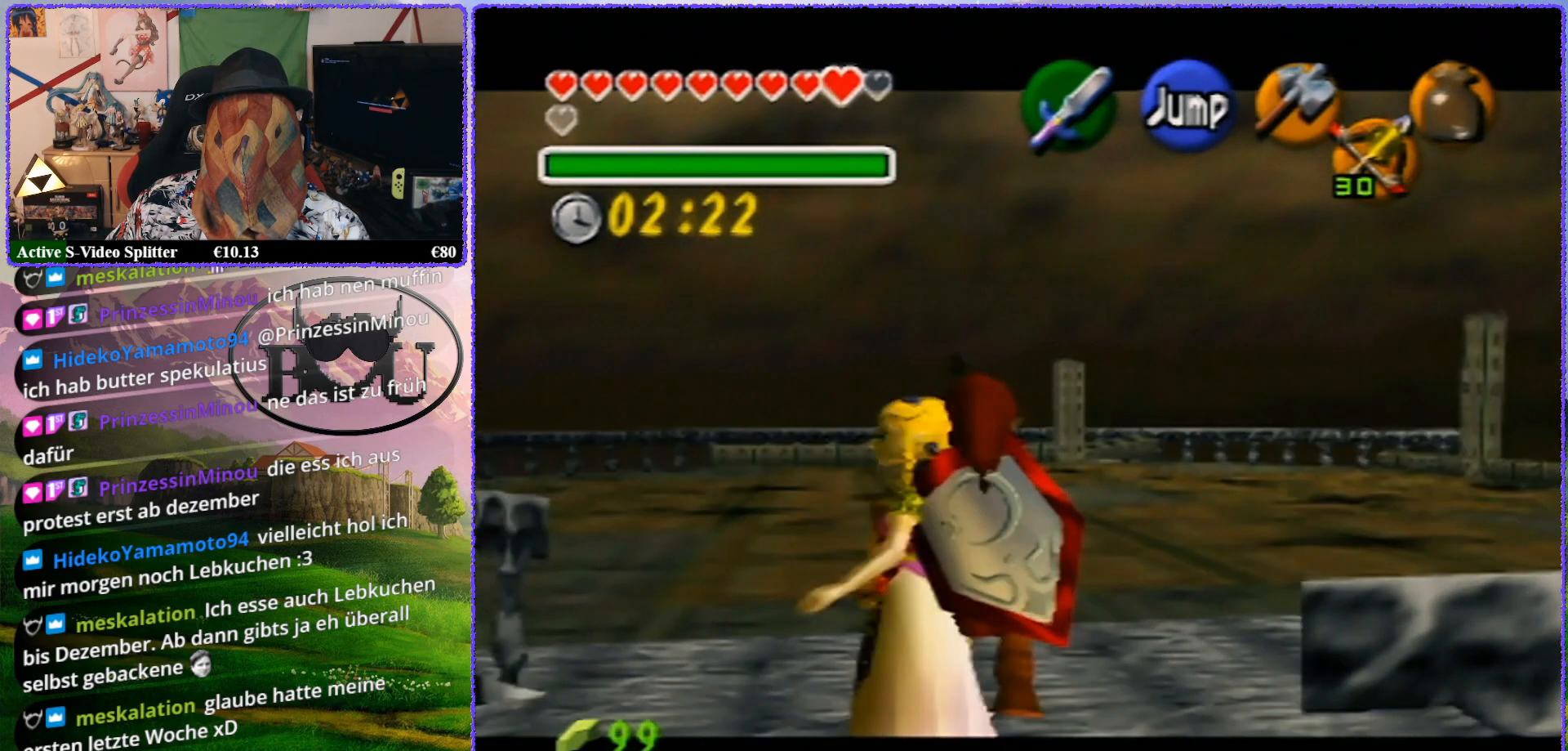
{"buttons": ["Z"], "left_stick": "down", "events": []}
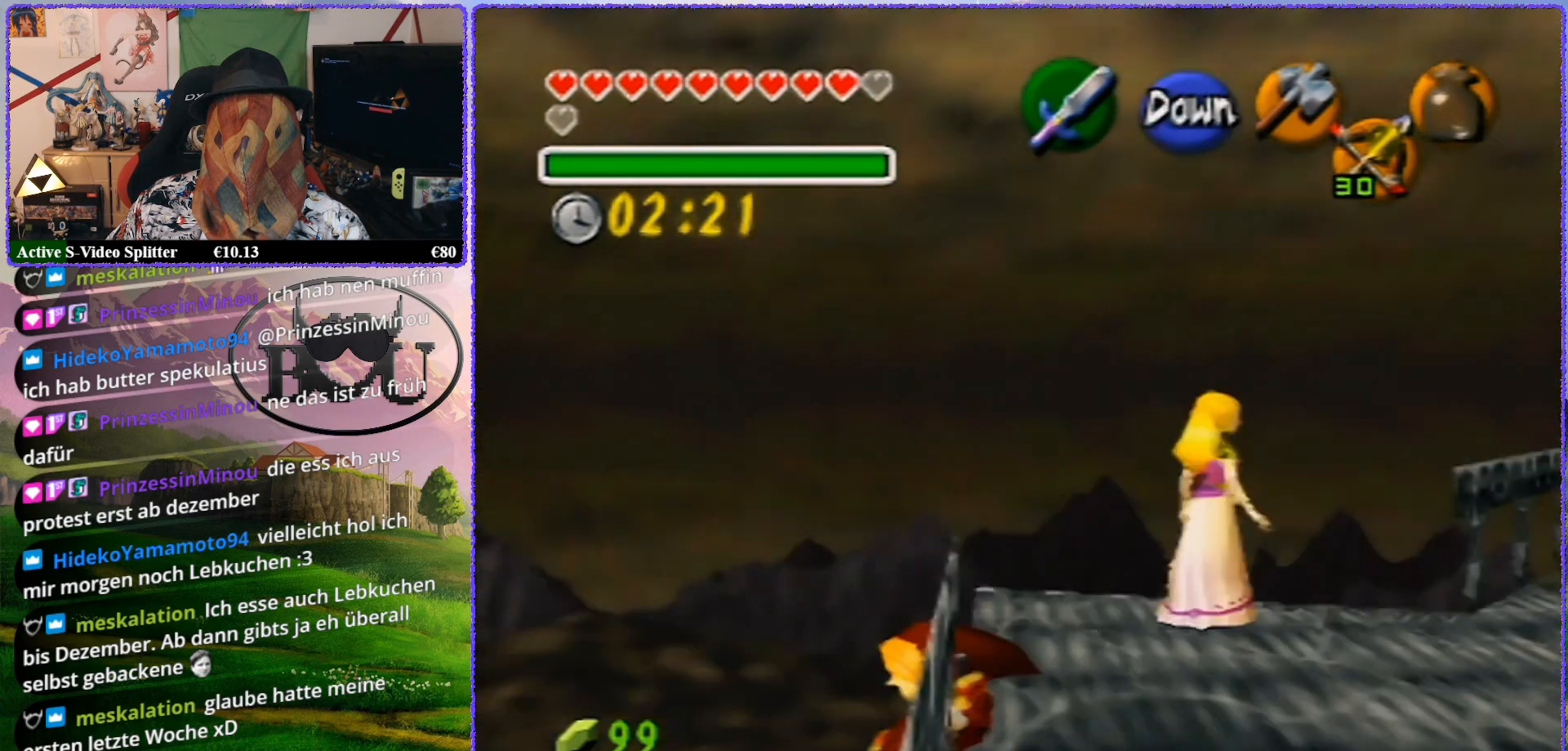
{"buttons": ["Z"], "left_stick": "down", "events": []}
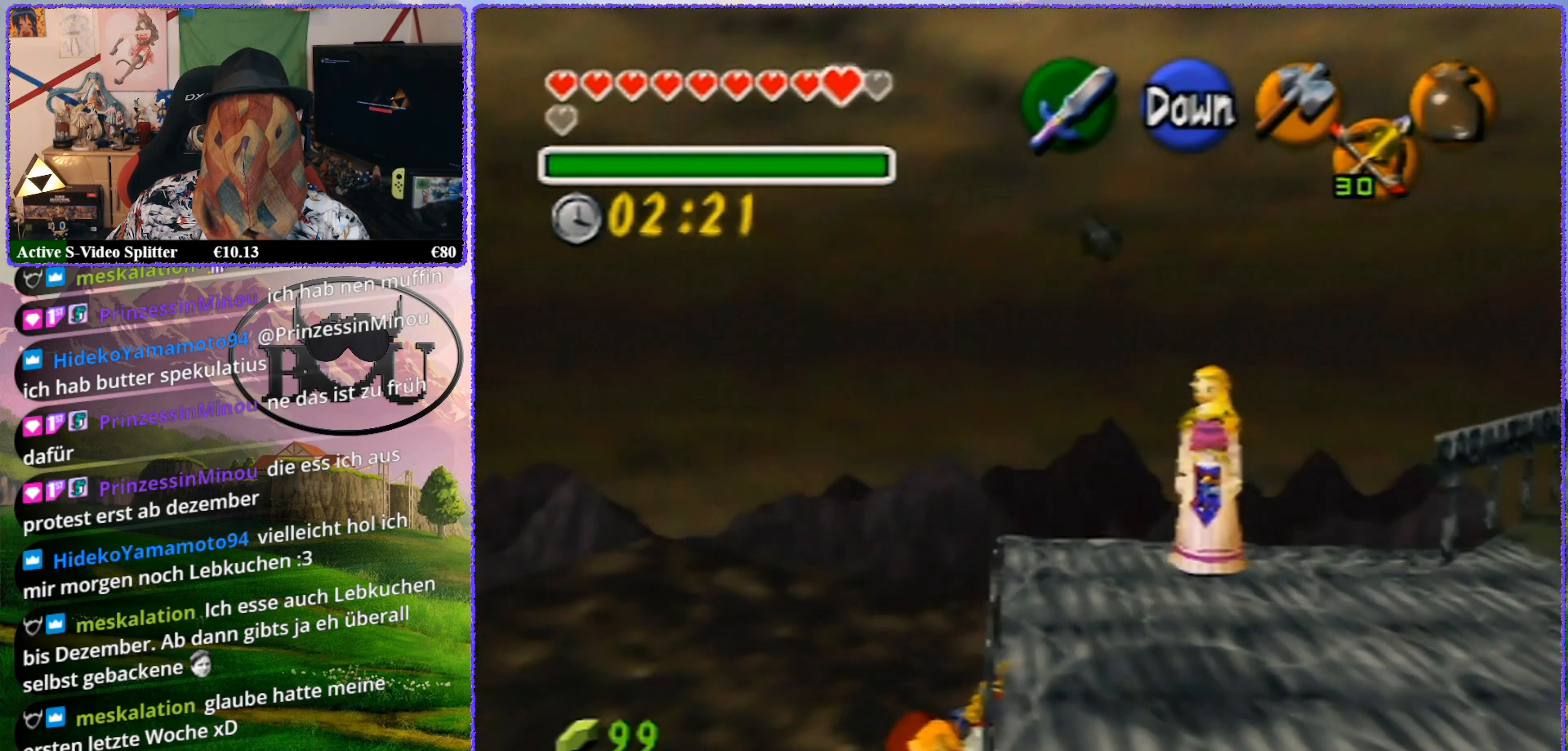
{"buttons": [], "left_stick": "center", "events": [[100, "left_stick", "center"], [133, "Z", "up"]]}
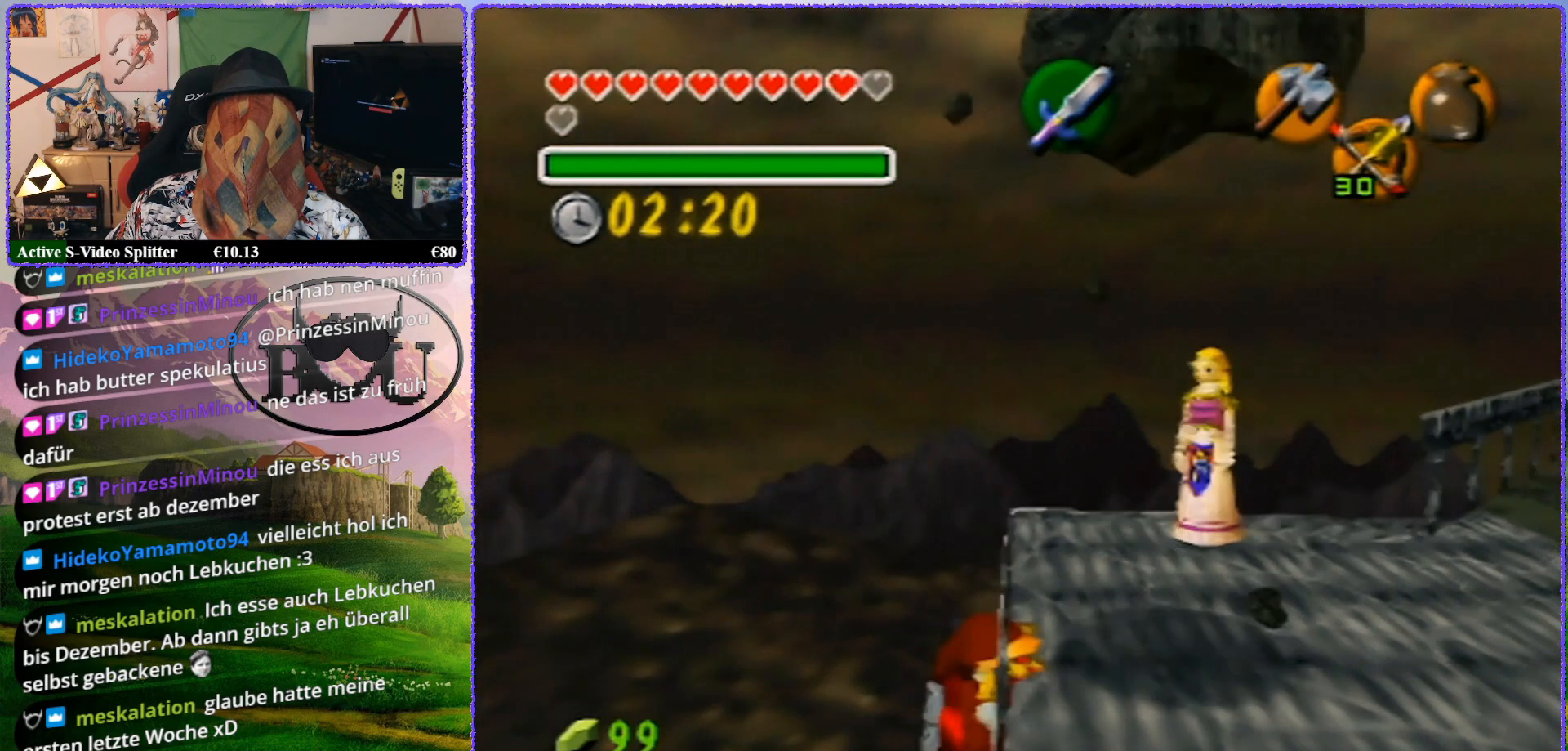
{"buttons": [], "left_stick": "center", "events": []}
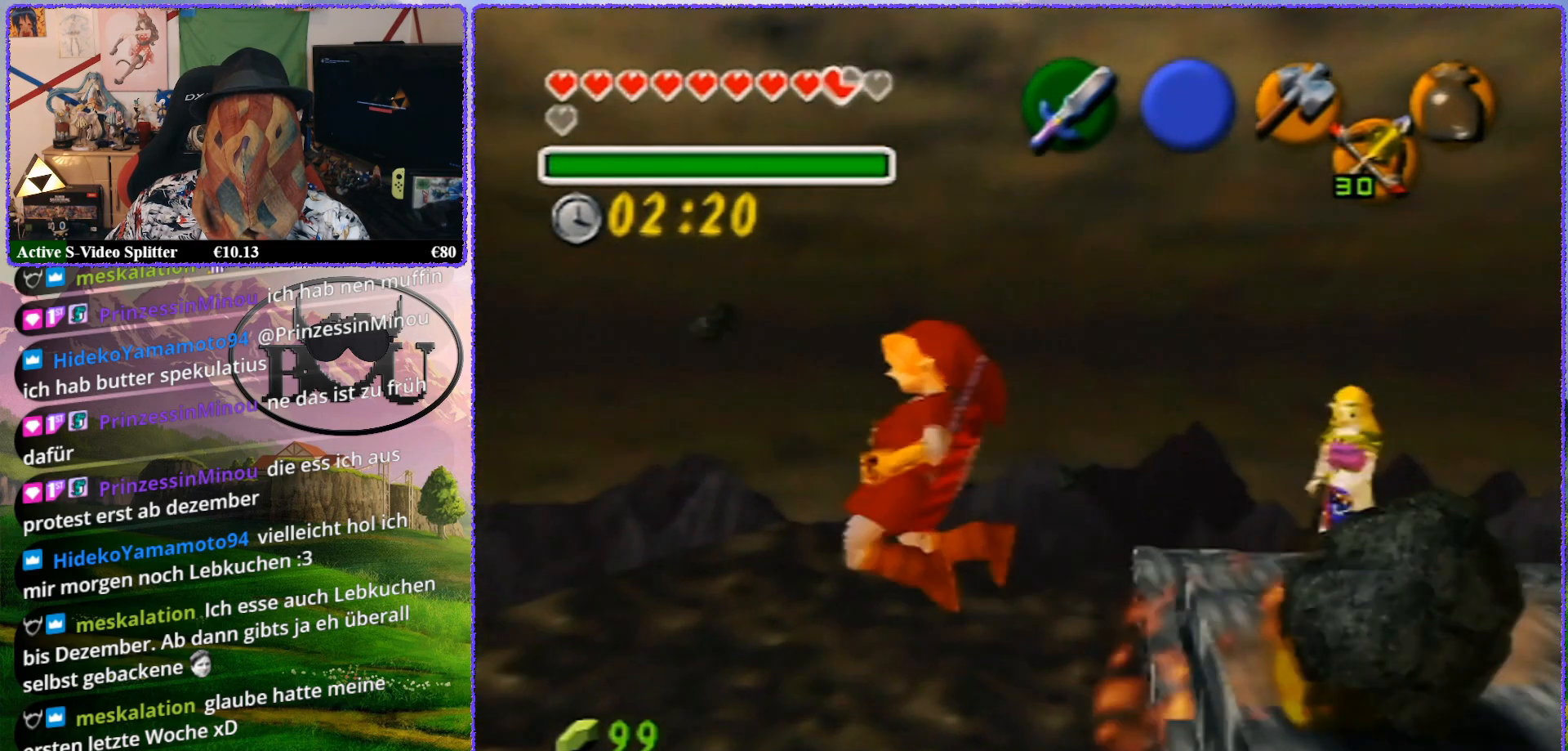
{"buttons": [], "left_stick": "center", "events": []}
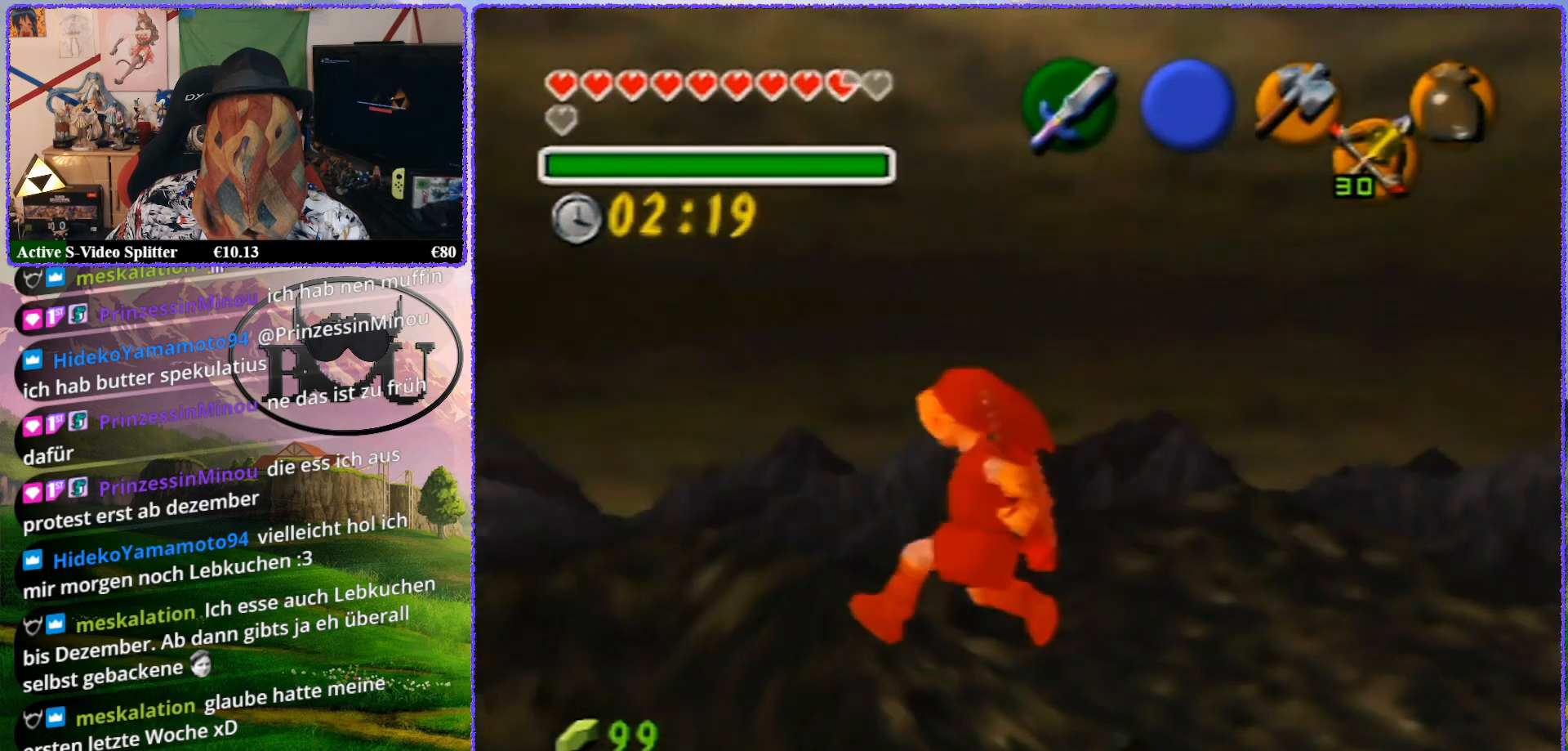
{"buttons": [], "left_stick": "center", "events": []}
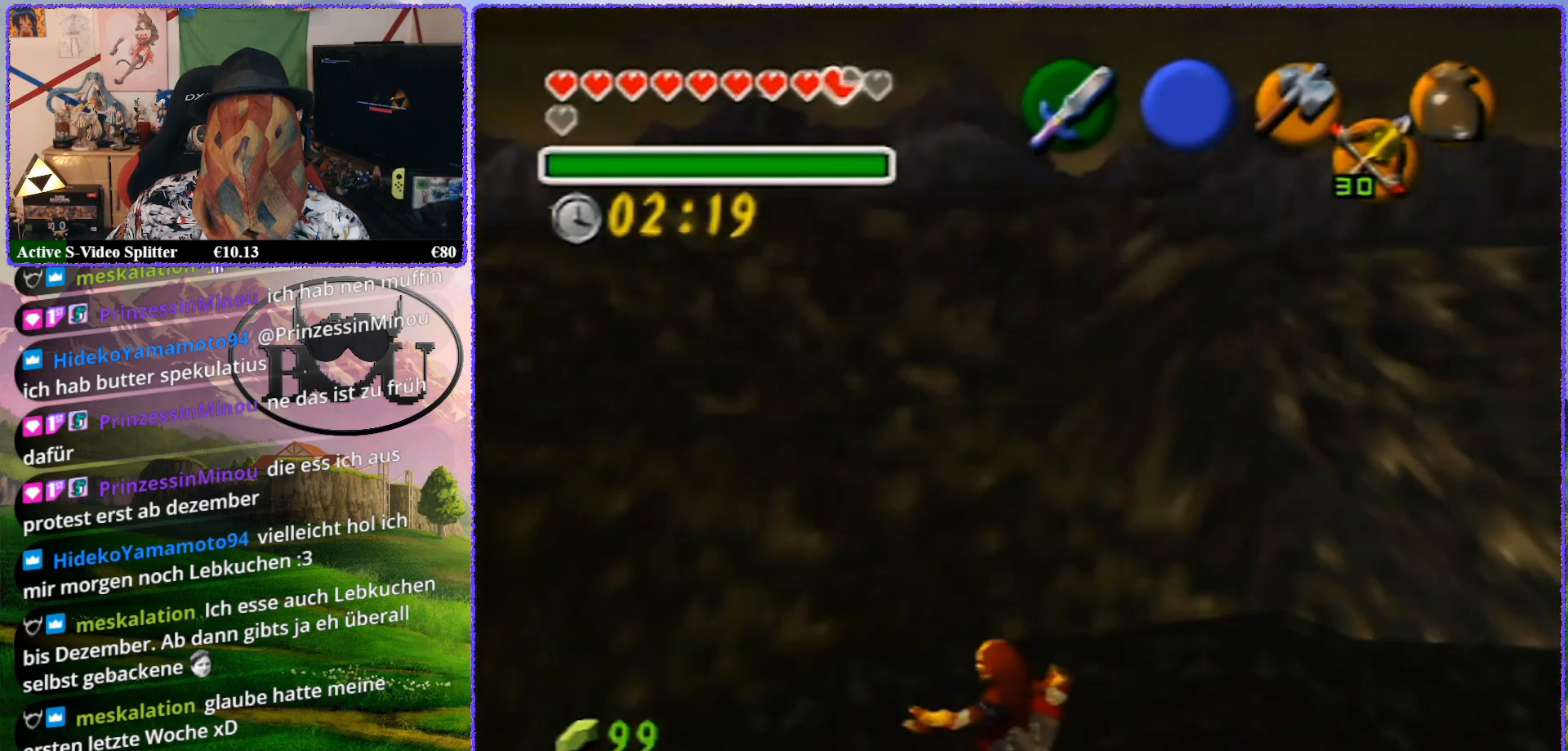
{"buttons": [], "left_stick": "center", "events": []}
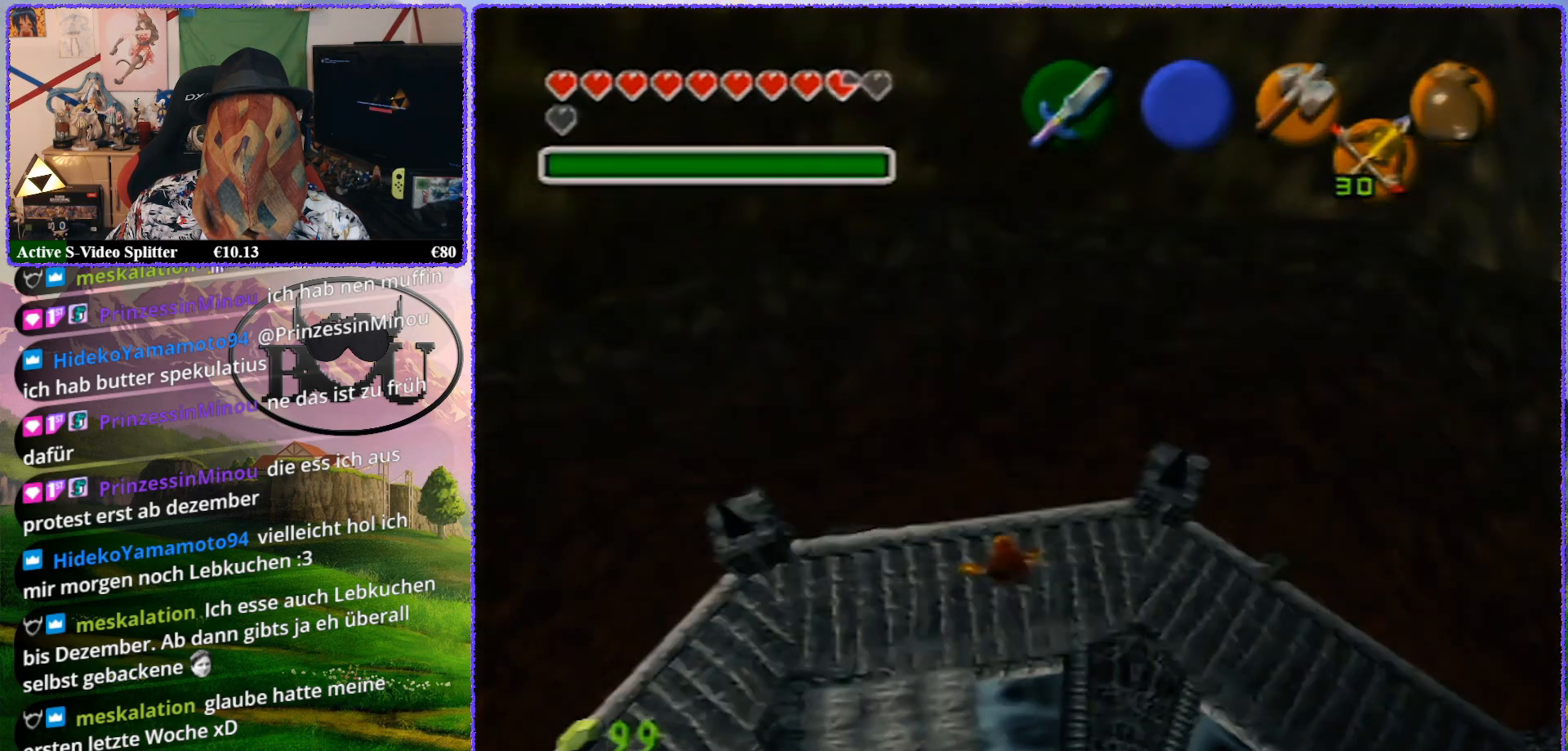
{"buttons": [], "left_stick": "center", "events": []}
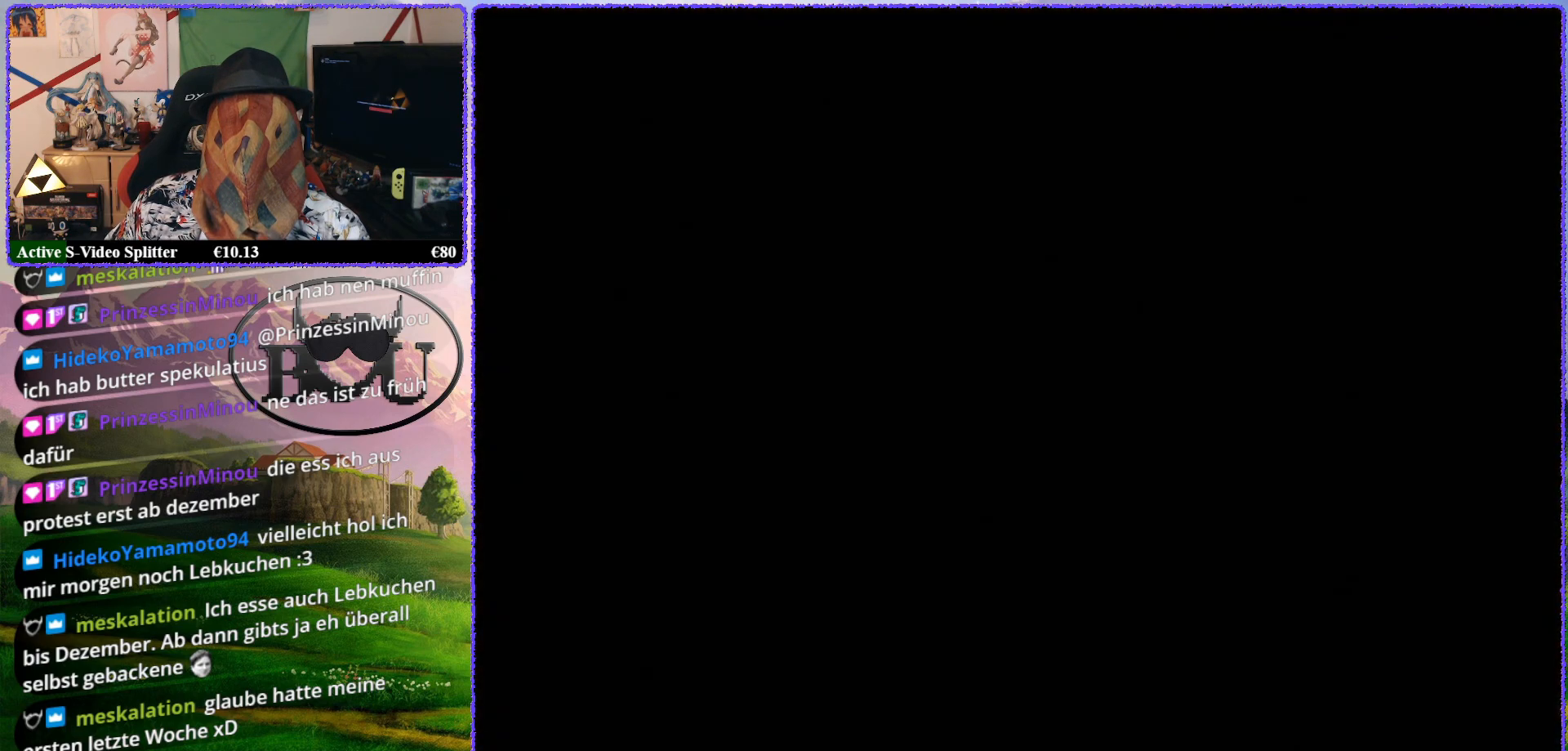
{"buttons": [], "left_stick": "center", "events": []}
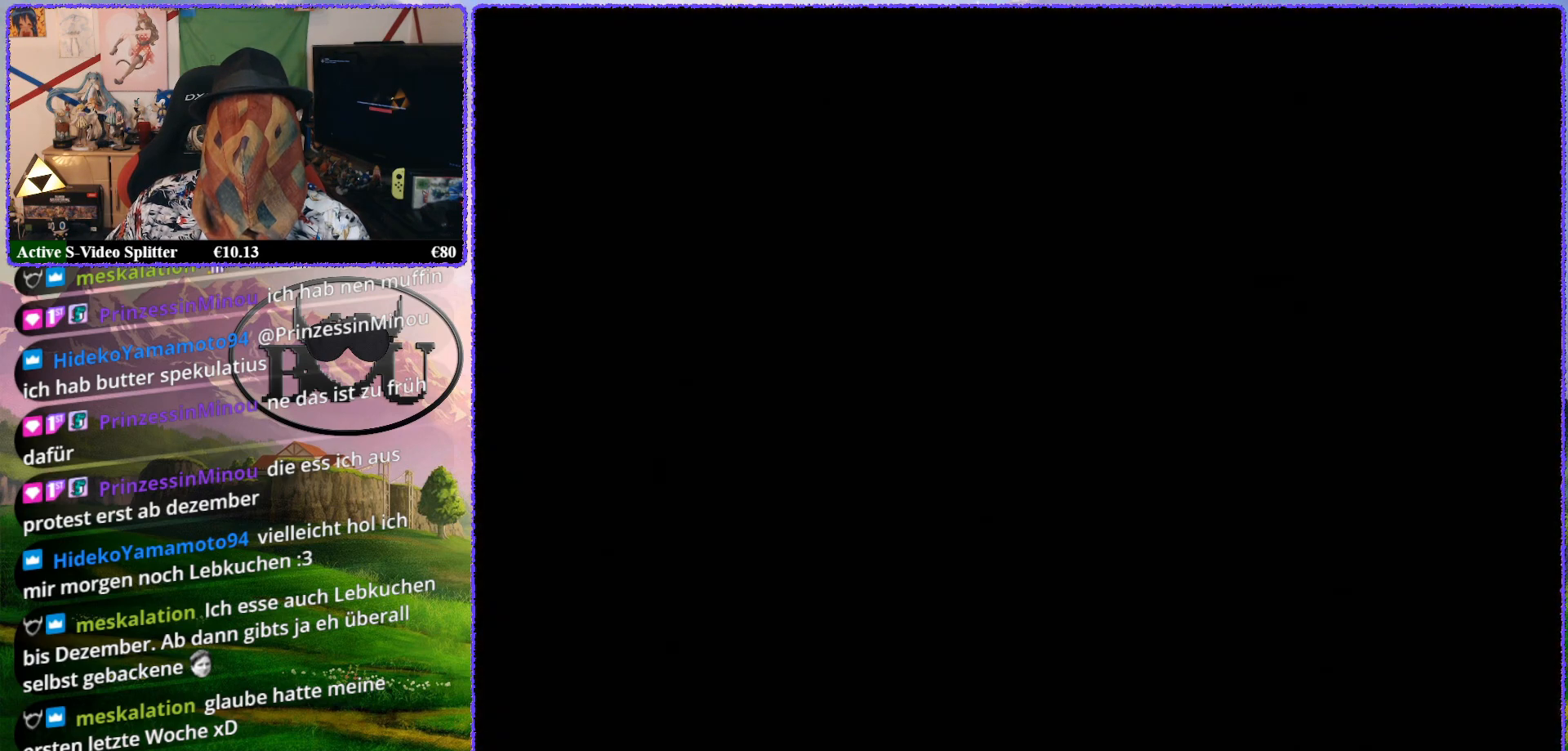
{"buttons": [], "left_stick": "center", "events": []}
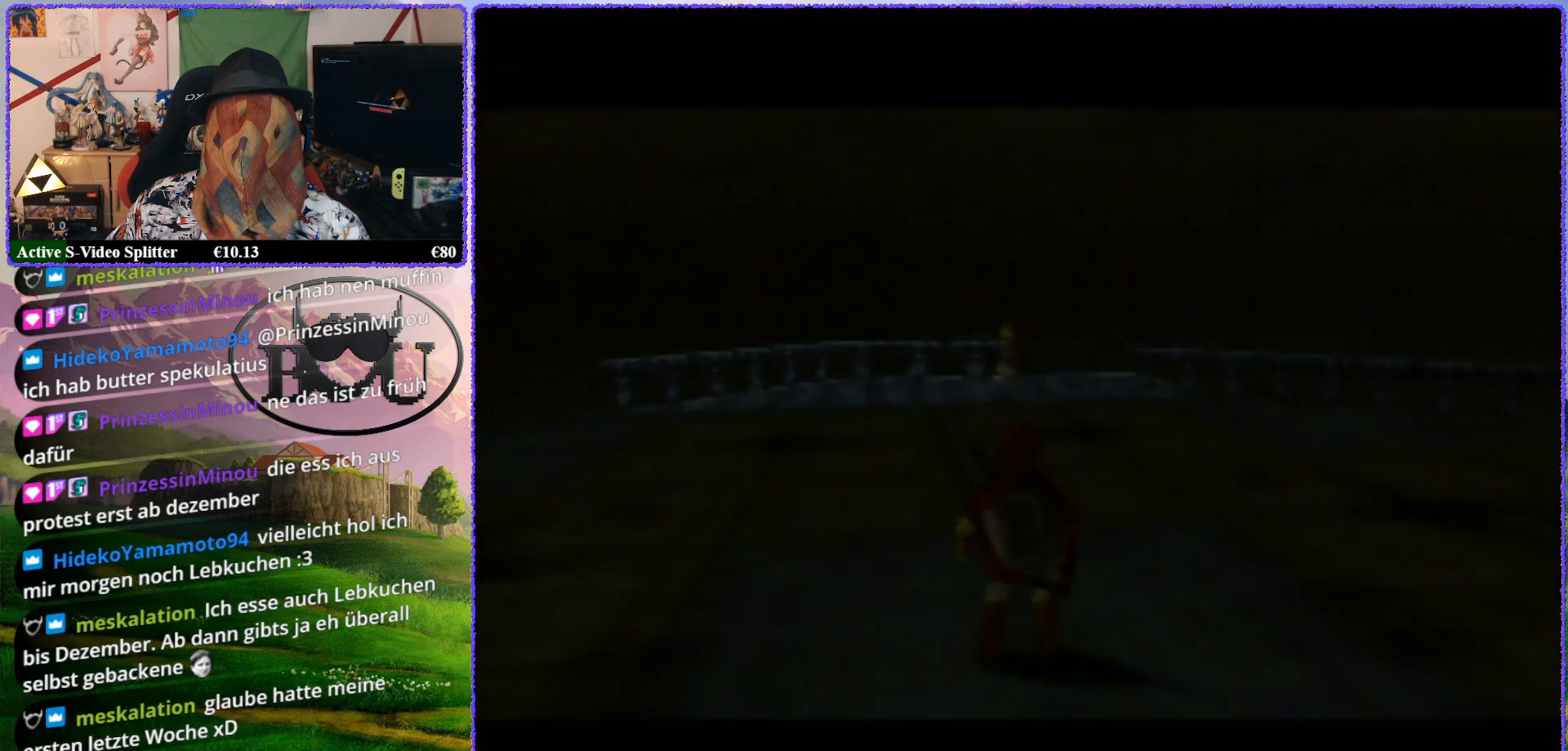
{"buttons": [], "left_stick": "center", "events": []}
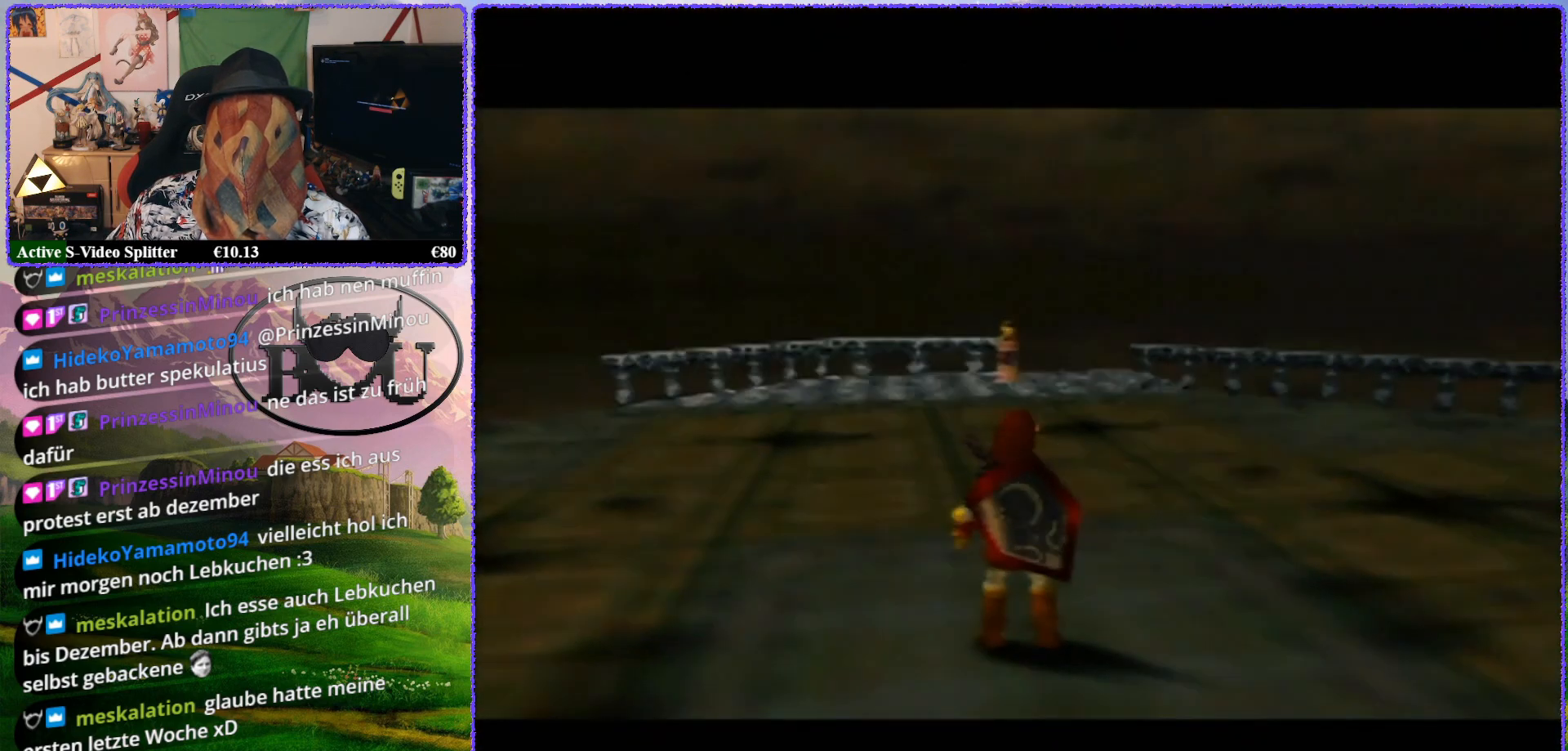
{"buttons": [], "left_stick": "center", "events": [[333, "R1", "down"], [433, "R1", "up"]]}
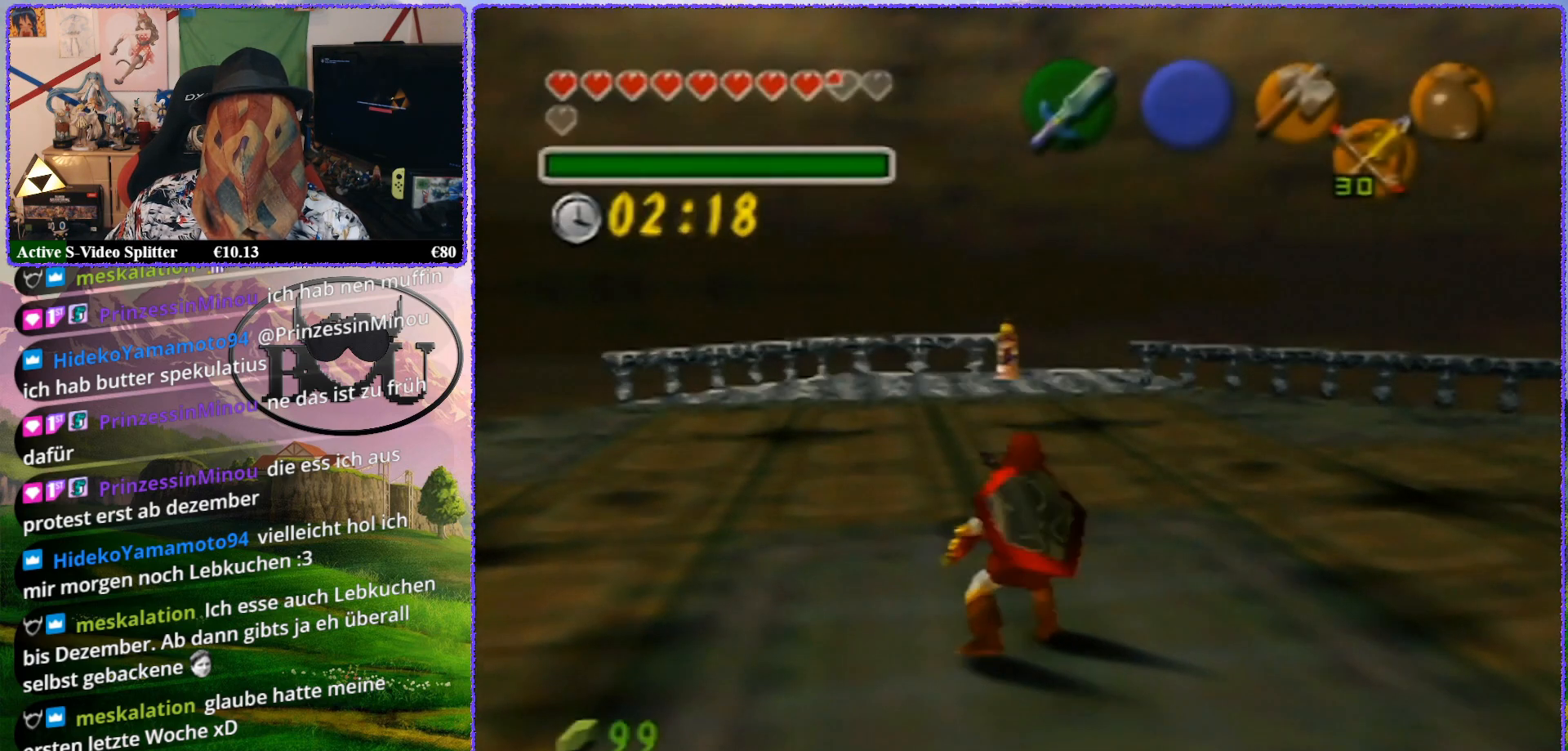
{"buttons": [], "left_stick": "up", "events": [[33, "R1", "down"], [133, "R1", "up"], [300, "left_stick", "up"]]}
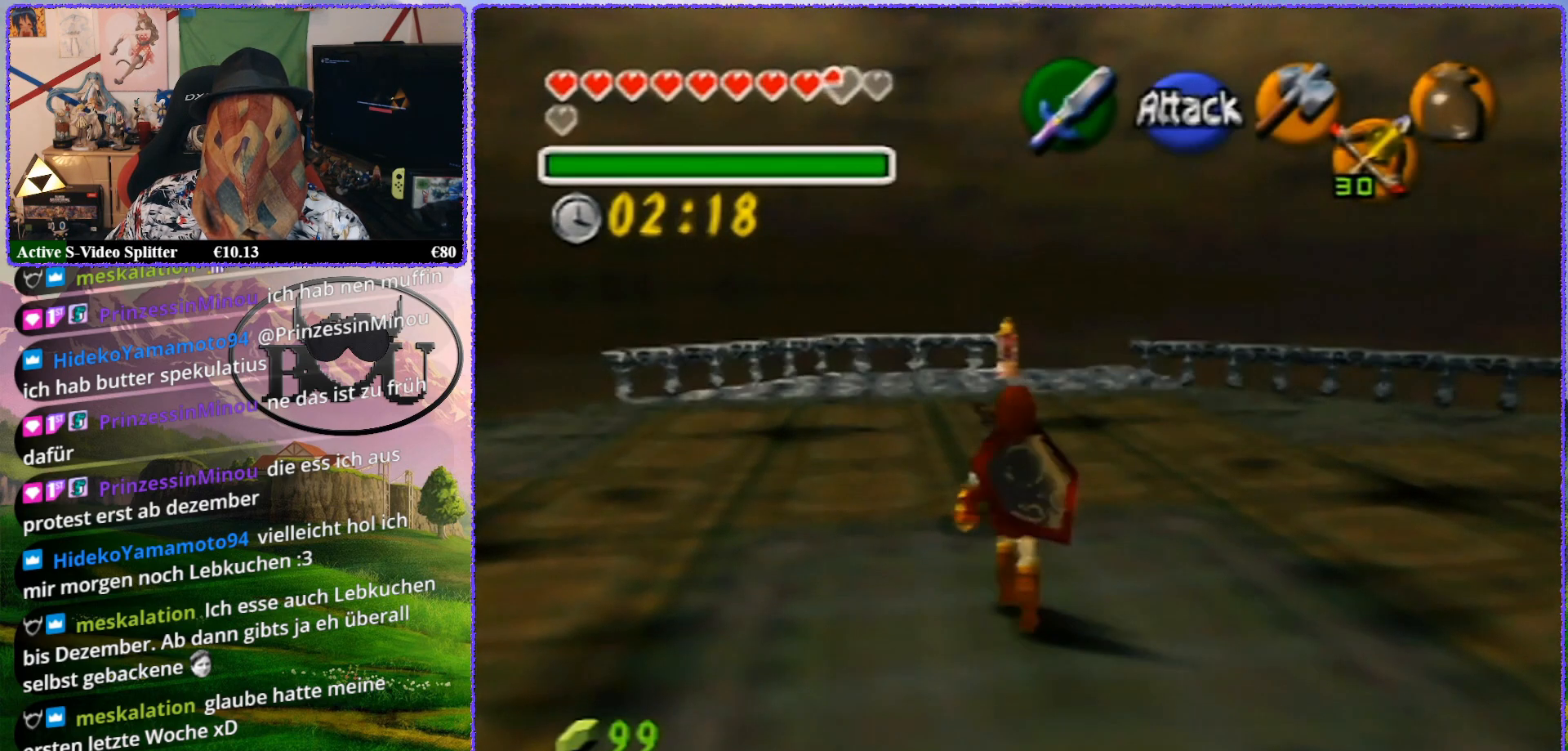
{"buttons": [], "left_stick": "up", "events": []}
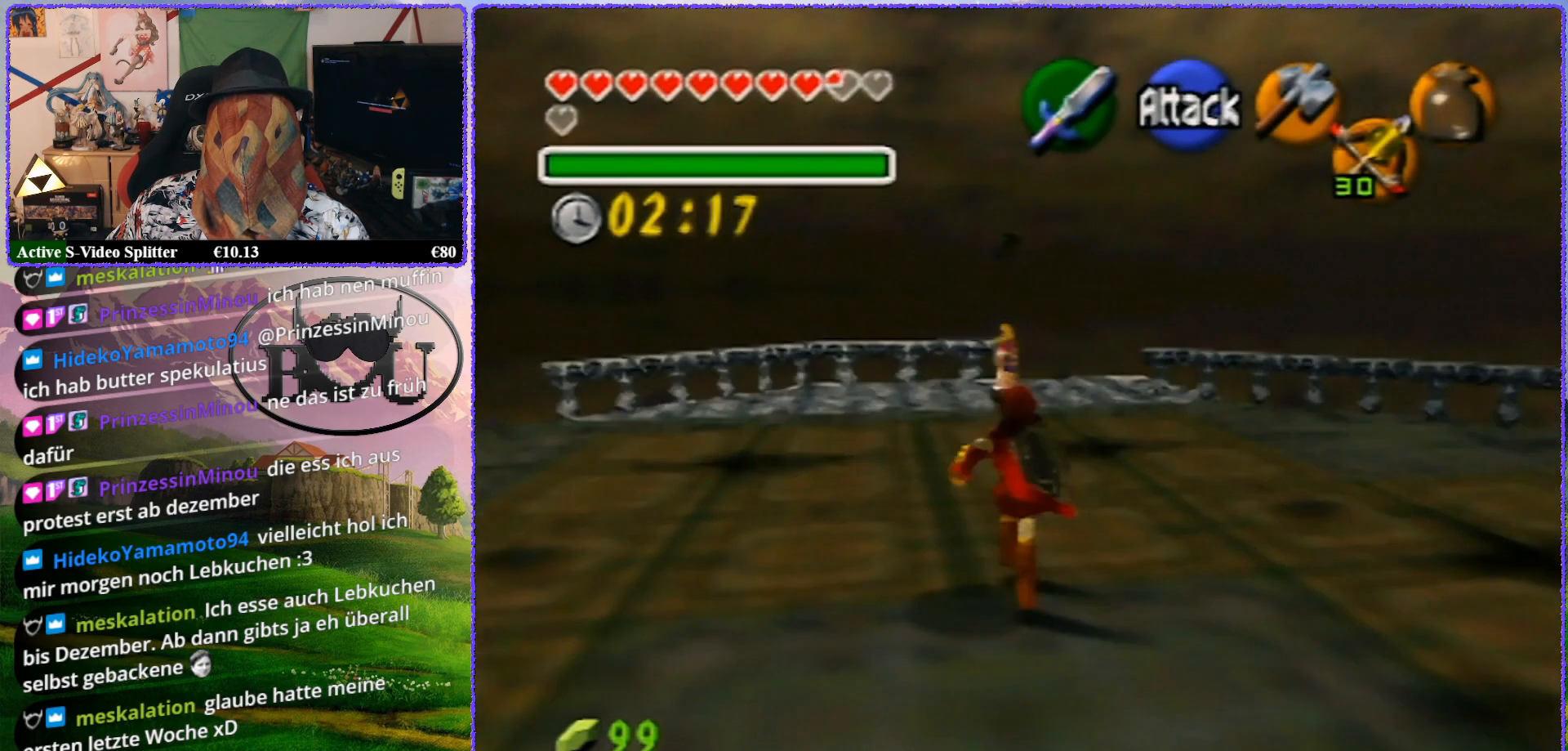
{"buttons": [], "left_stick": "down", "events": [[17, "left_stick", "center"], [133, "left_stick", "down"]]}
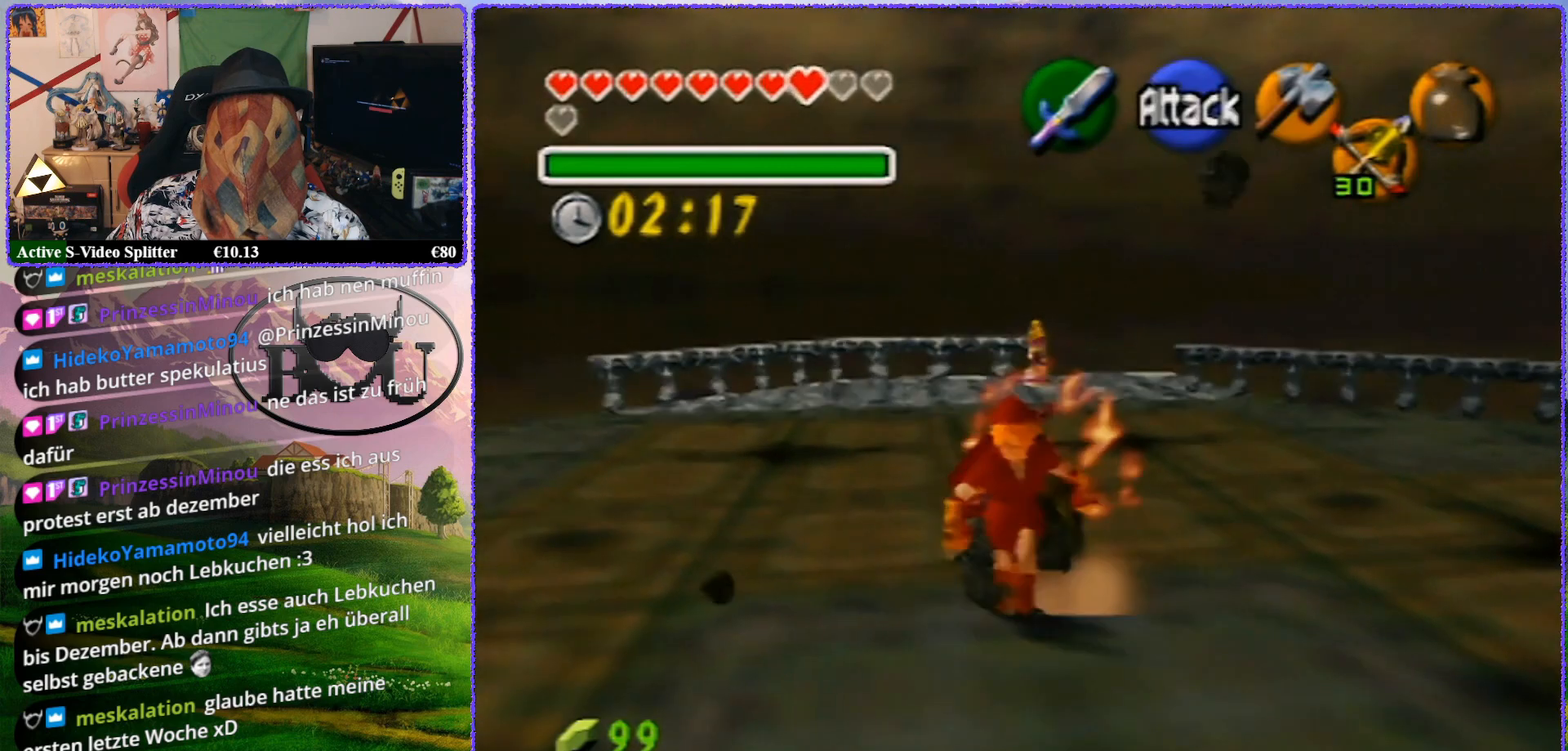
{"buttons": ["Z"], "left_stick": "down", "events": [[167, "Z", "down"], [167, "left_stick", "center"], [417, "left_stick", "down"]]}
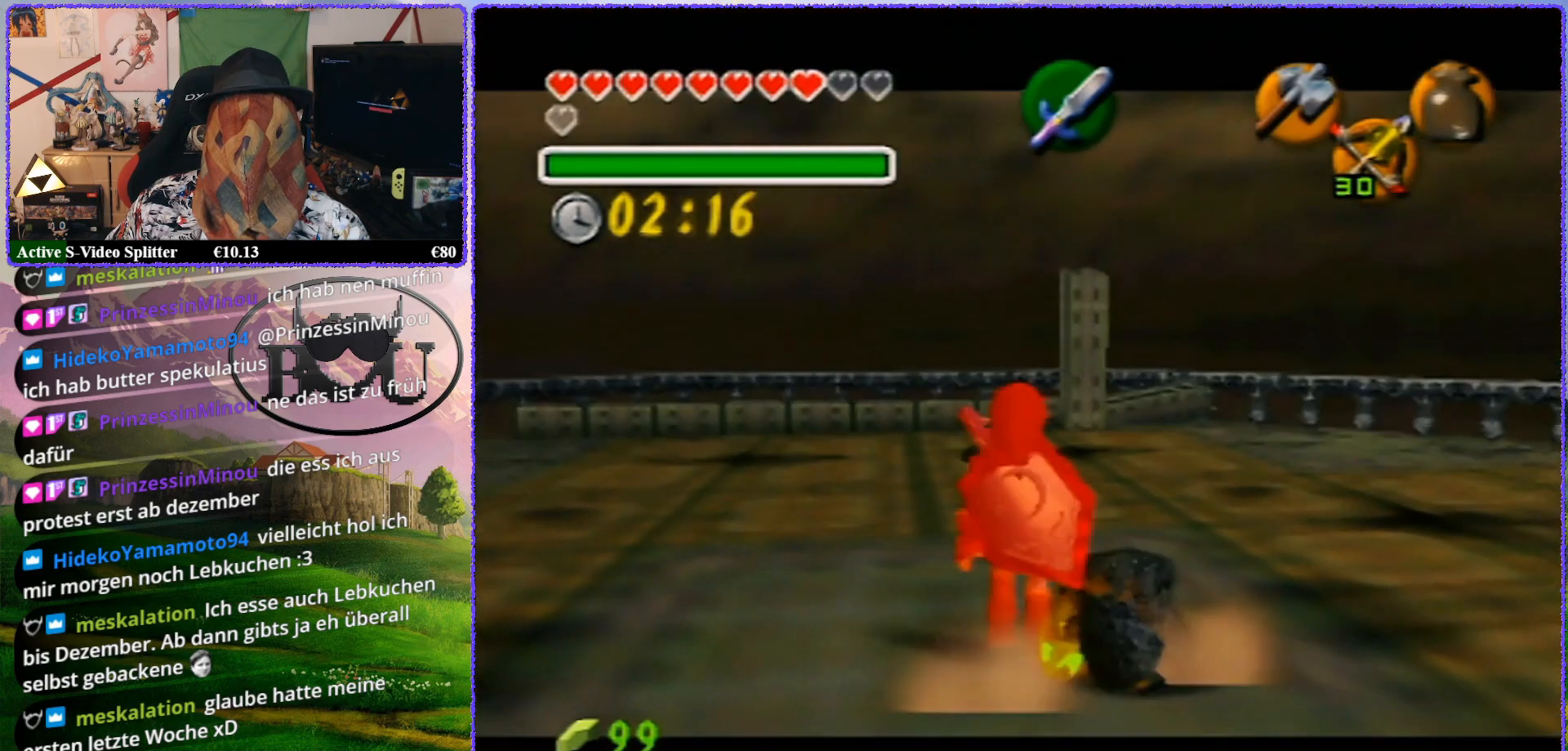
{"buttons": ["Z"], "left_stick": "down", "events": []}
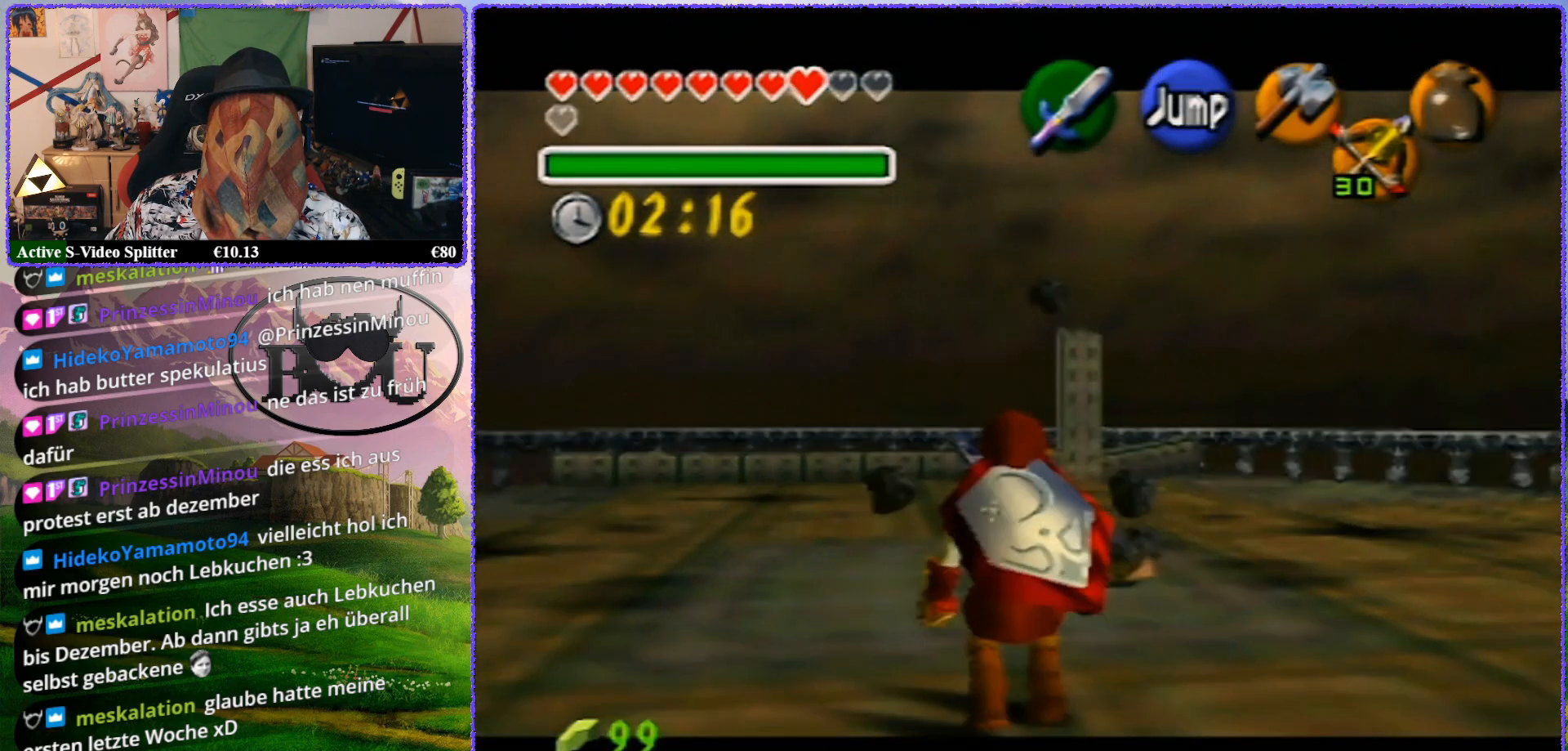
{"buttons": ["Z"], "left_stick": "down", "events": []}
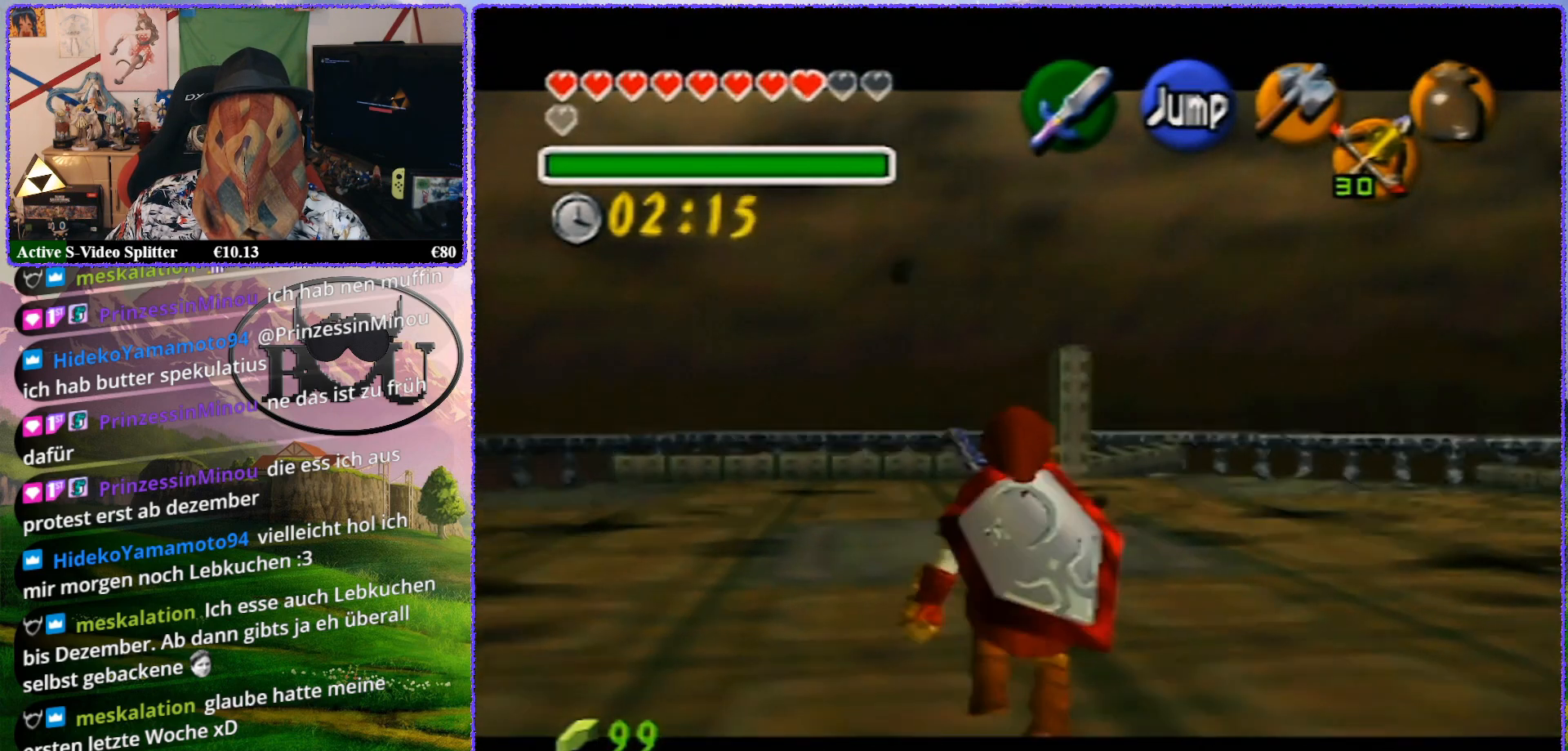
{"buttons": ["Z"], "left_stick": "down", "events": []}
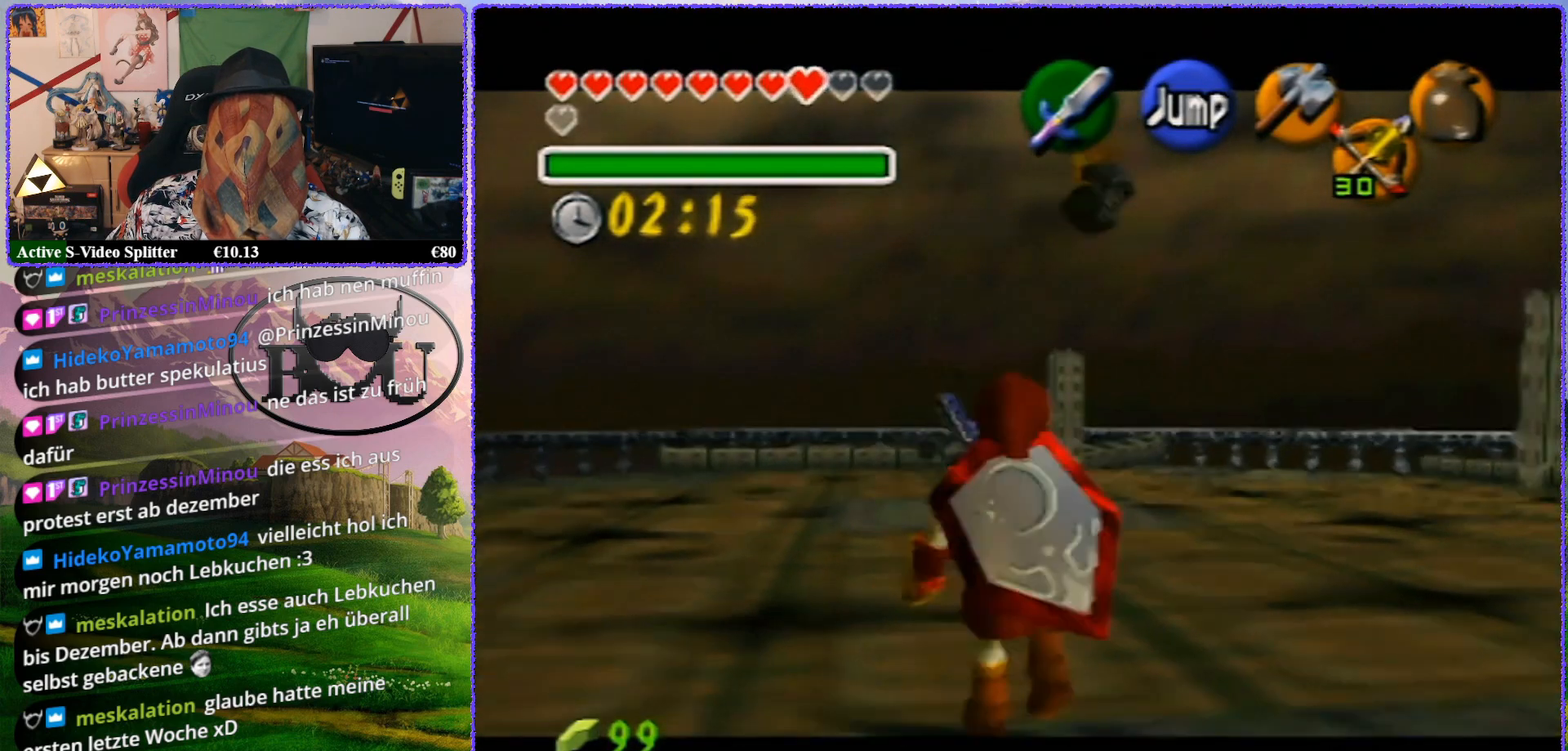
{"buttons": ["Z"], "left_stick": "down", "events": []}
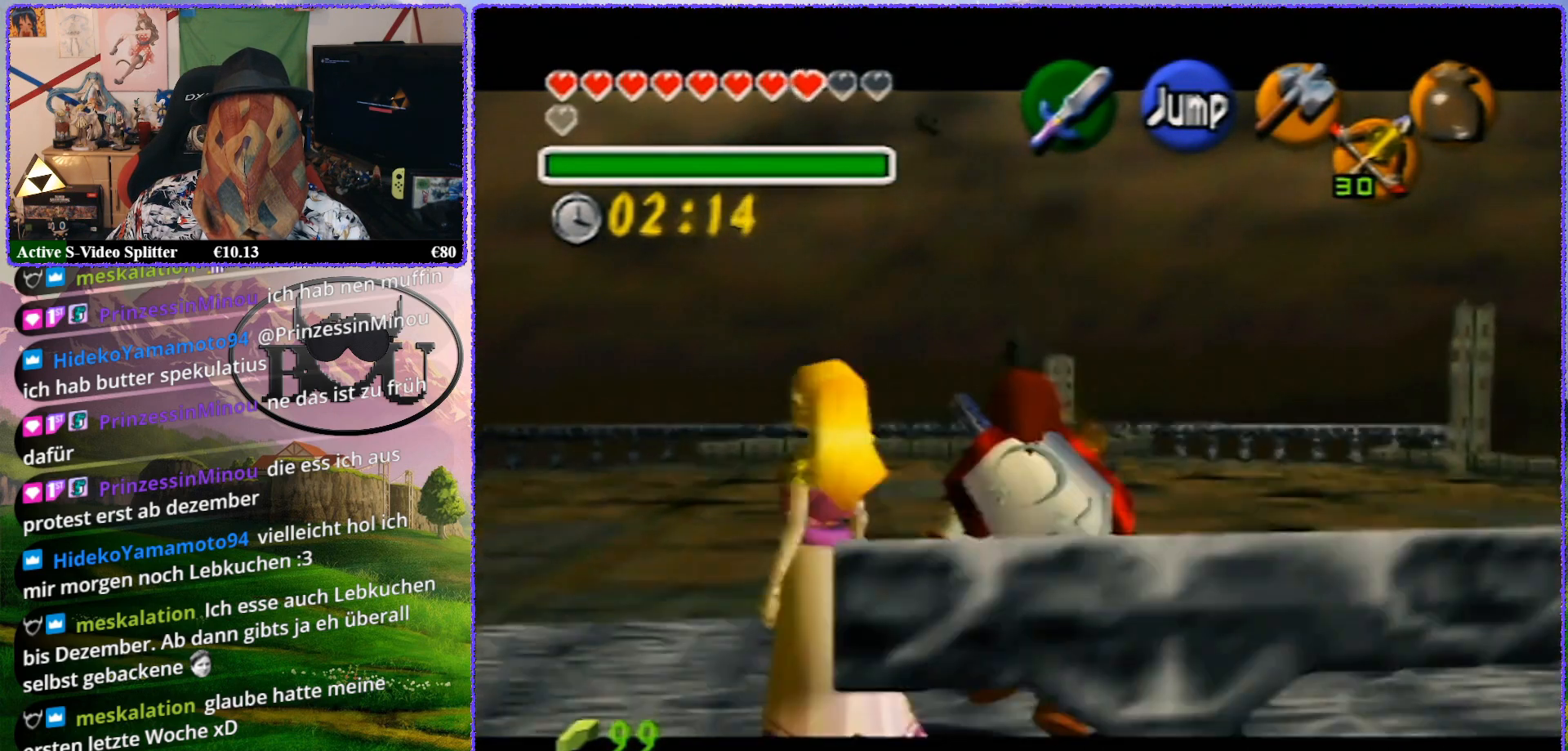
{"buttons": ["Z"], "left_stick": "down", "events": []}
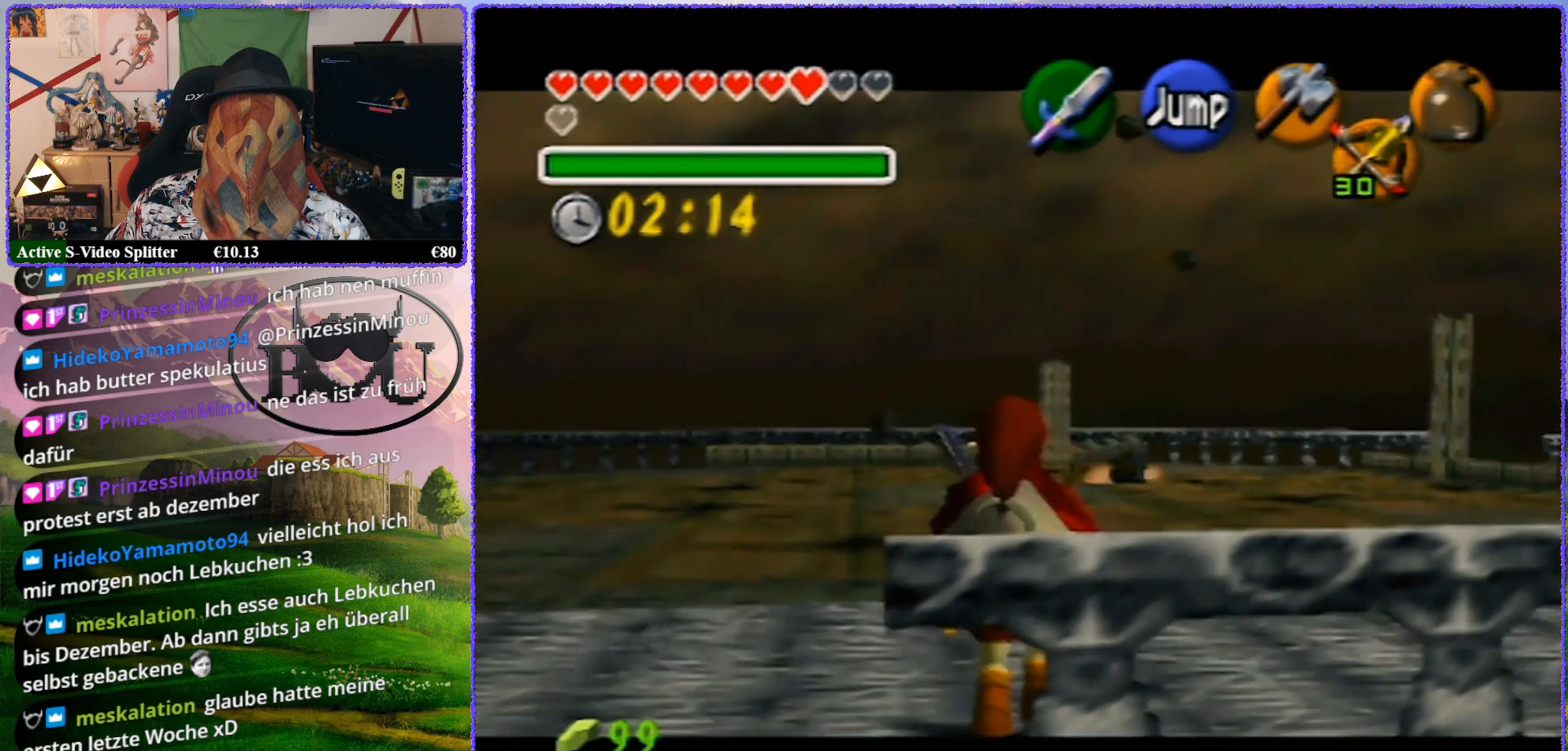
{"buttons": ["Z"], "left_stick": "down", "events": []}
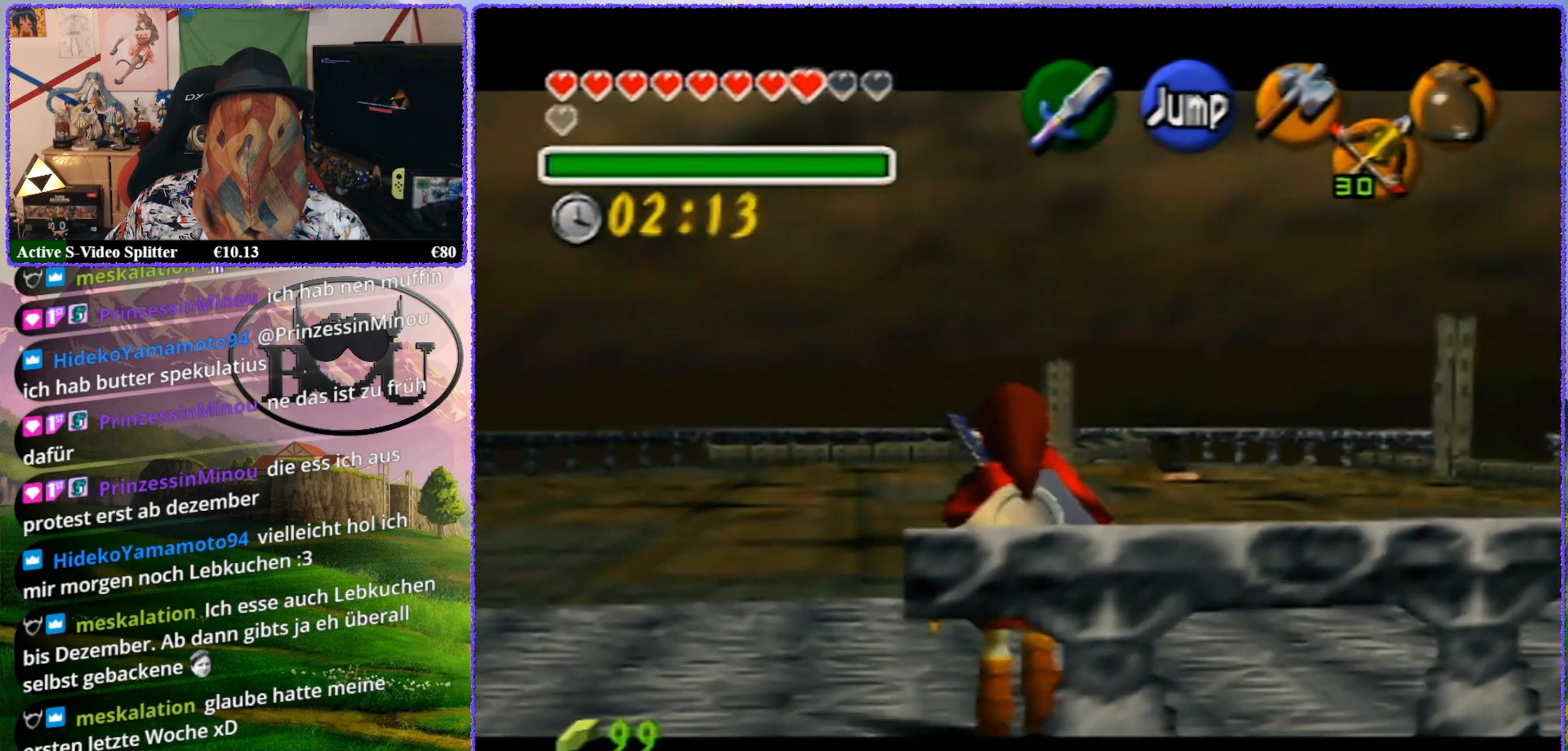
{"buttons": ["Z"], "left_stick": "down", "events": []}
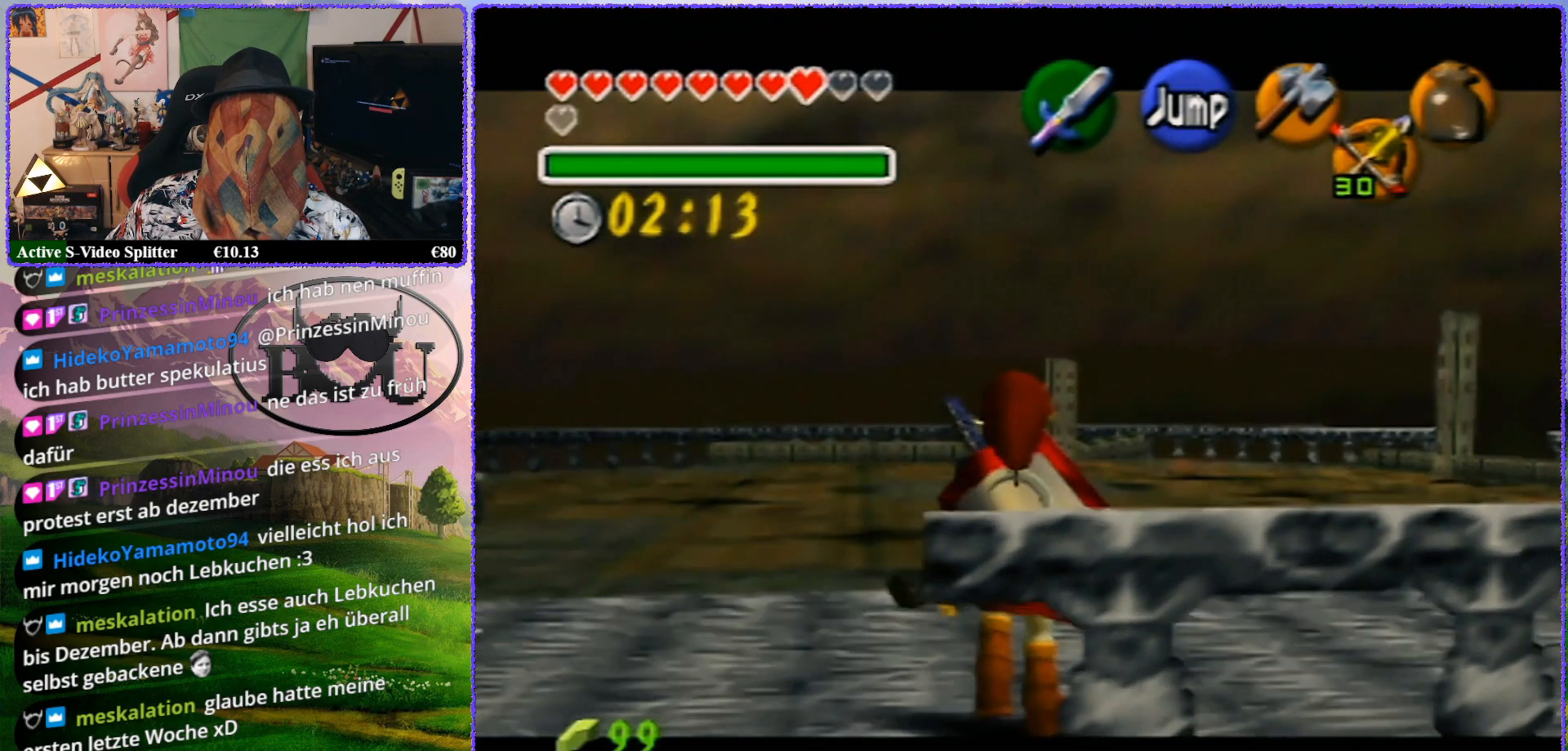
{"buttons": ["Z"], "left_stick": "down", "events": []}
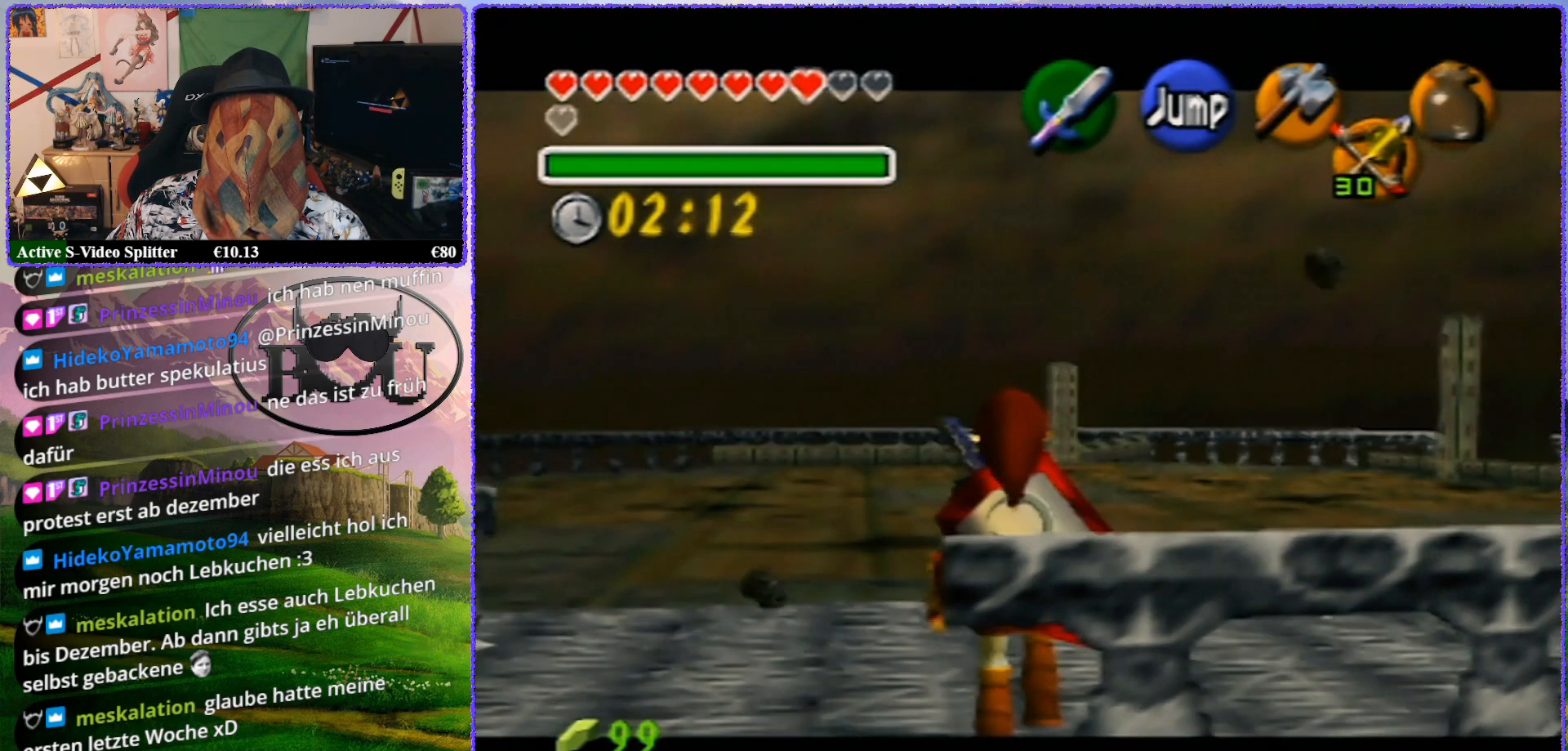
{"buttons": ["Z"], "left_stick": "right", "events": [[183, "left_stick", "right"], [267, "A", "down"], [367, "A", "up"], [450, "A", "down"], [483, "A", "up"]]}
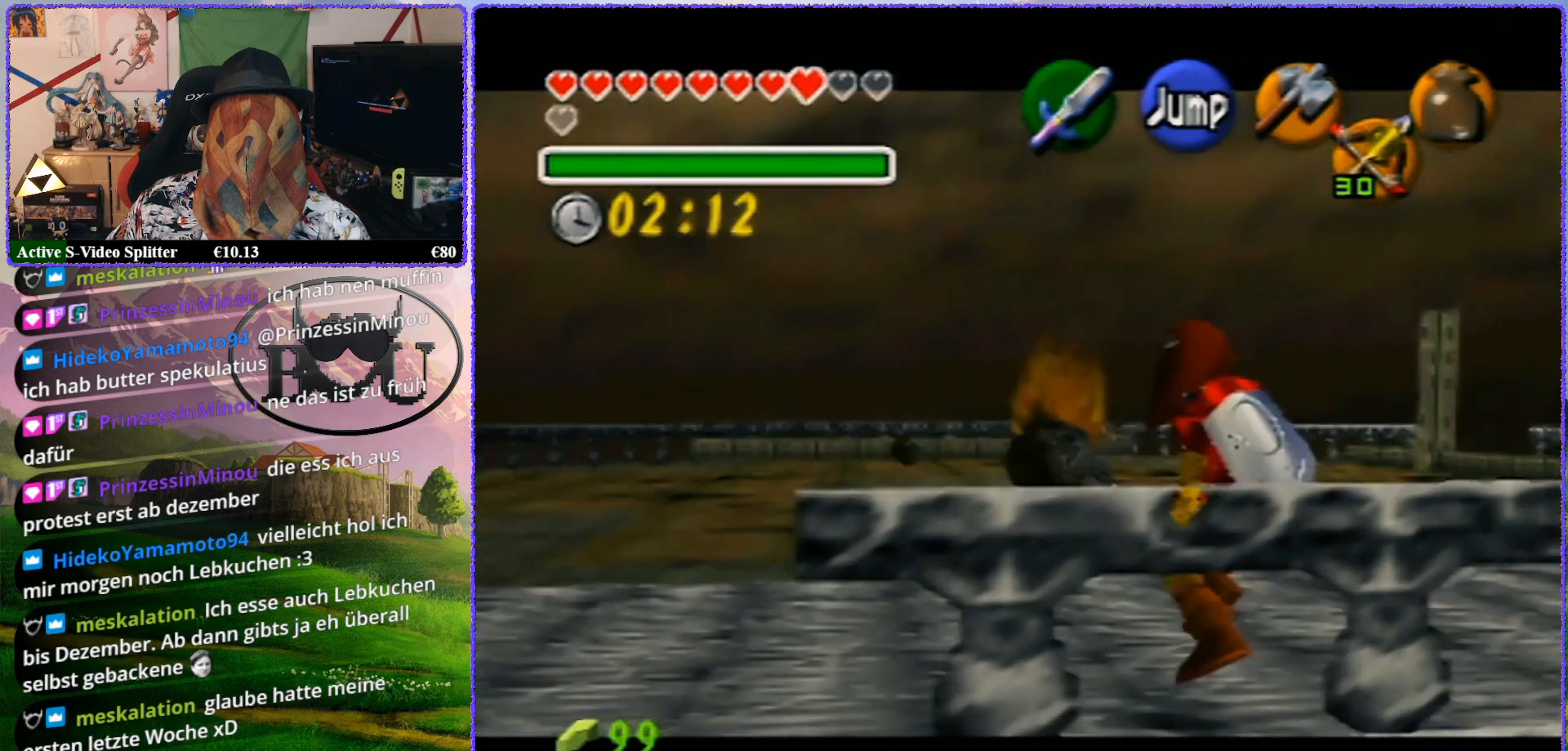
{"buttons": ["Z"], "left_stick": "right", "events": [[100, "A", "down"], [167, "A", "up"], [217, "A", "down"], [333, "A", "up"], [400, "A", "down"], [467, "A", "up"]]}
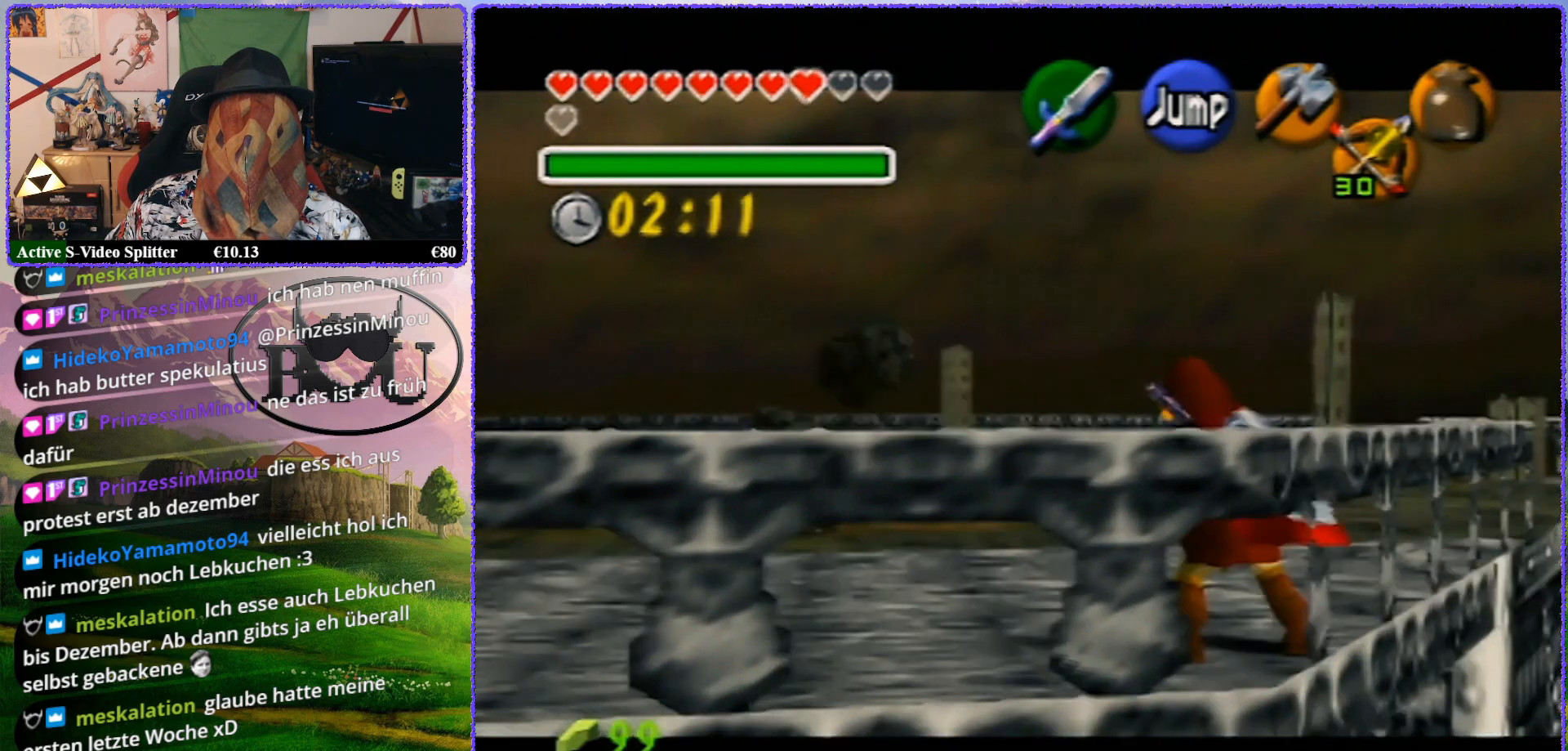
{"buttons": ["Z"], "left_stick": "right", "events": [[33, "A", "down"], [133, "A", "up"], [200, "A", "down"], [283, "A", "up"], [350, "A", "down"], [450, "A", "up"]]}
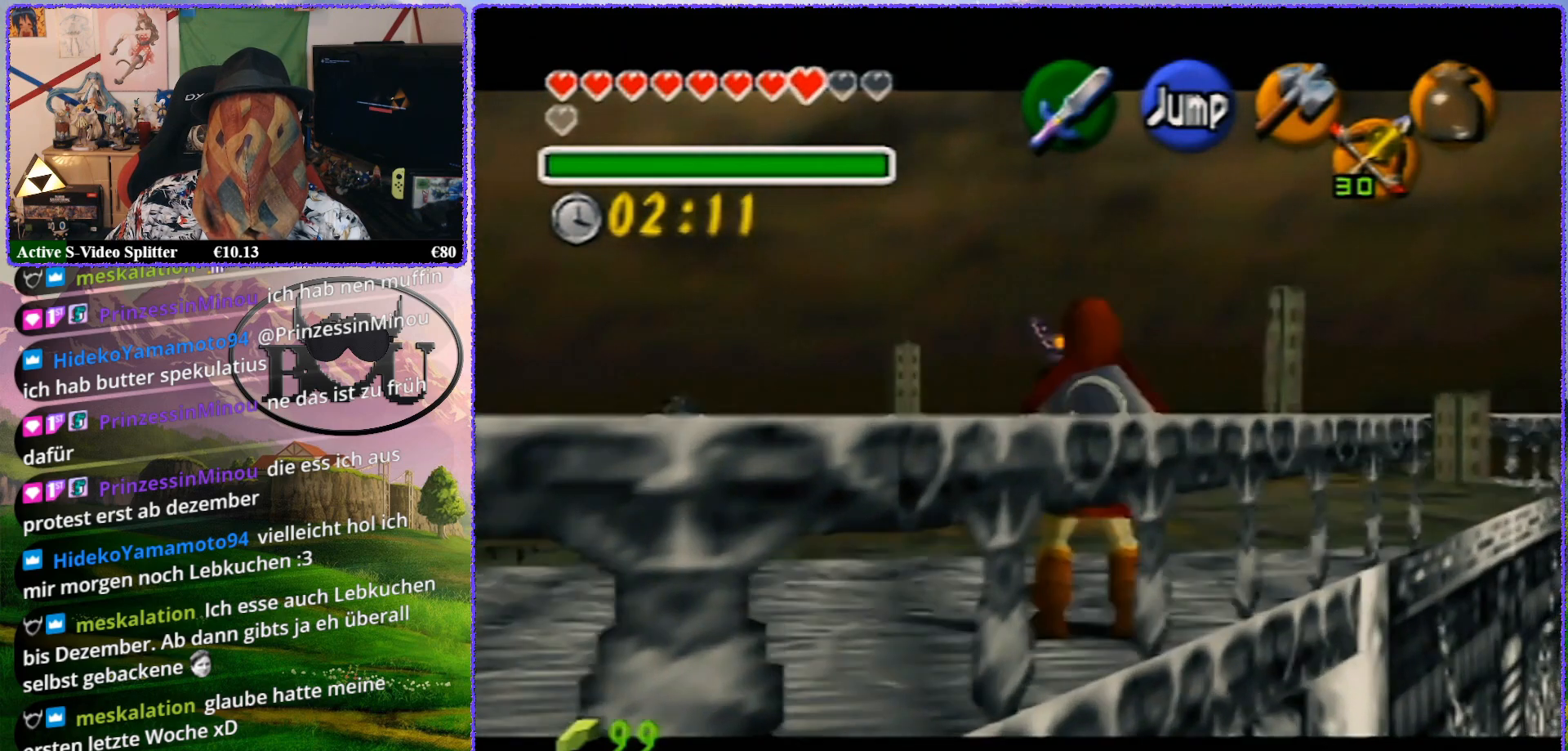
{"buttons": ["A", "Z"], "left_stick": "right", "events": [[17, "A", "down"], [100, "A", "up"], [150, "A", "down"], [267, "A", "up"], [333, "A", "down"], [417, "A", "up"], [483, "A", "down"]]}